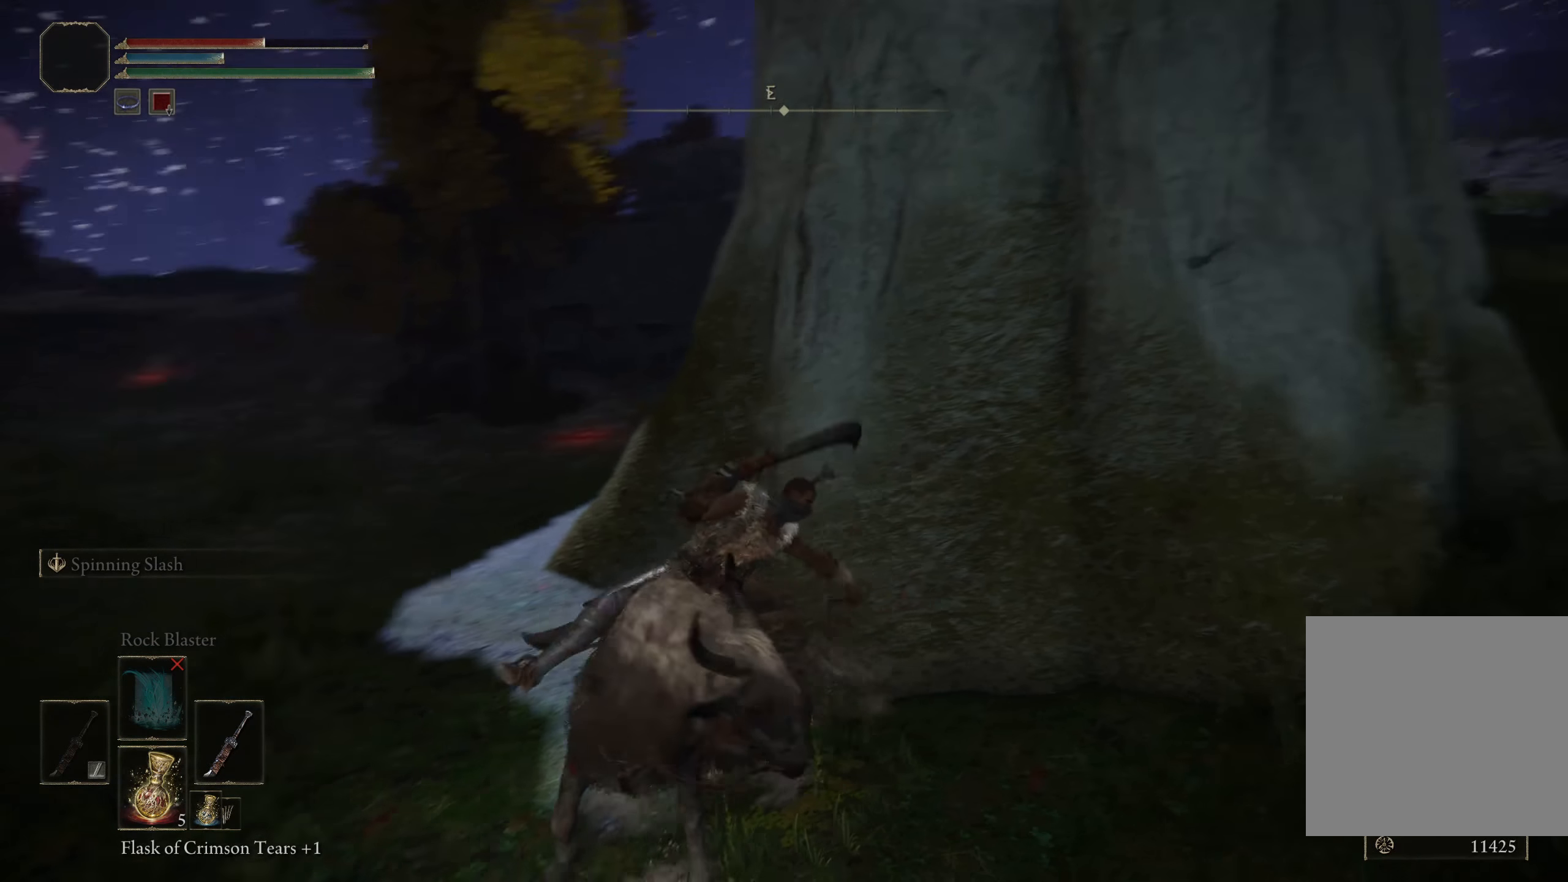
Gameplay with a controller (Xbox layout); each line is a JSON object with the inputs held at the frame after it. "events" lists button and stick changes between this image and that frame as [ms after this image, input, new state], when the widget could be followed in between.
{"buttons": [], "left_stick": "center", "right_stick": "center", "events": []}
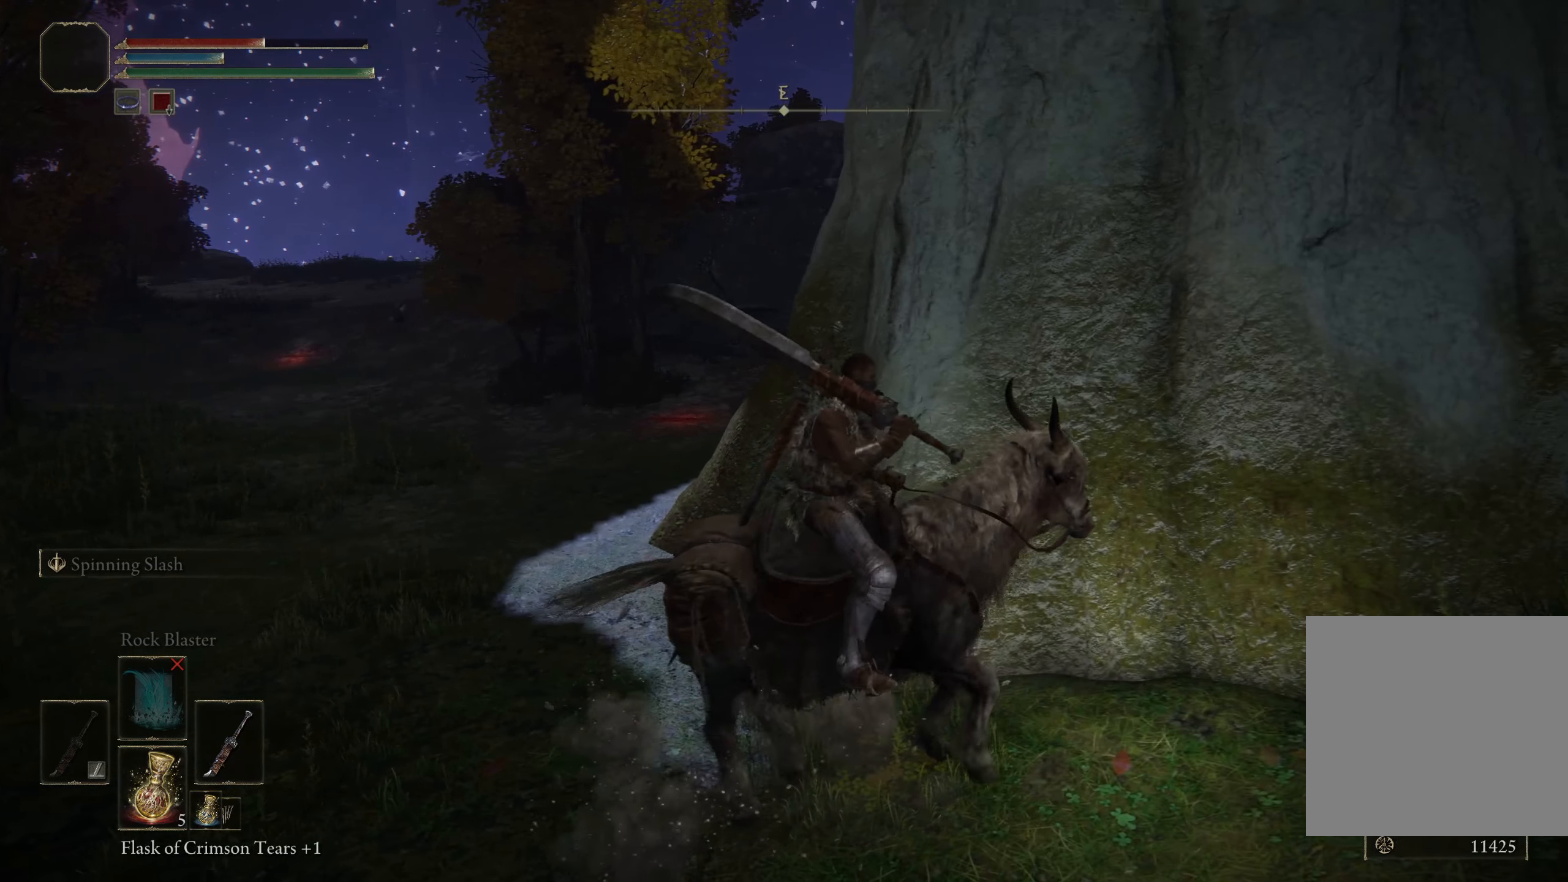
{"buttons": [], "left_stick": "center", "right_stick": "right", "events": [[200, "left_stick", "up-left"], [400, "left_stick", "center"], [467, "right_stick", "right"]]}
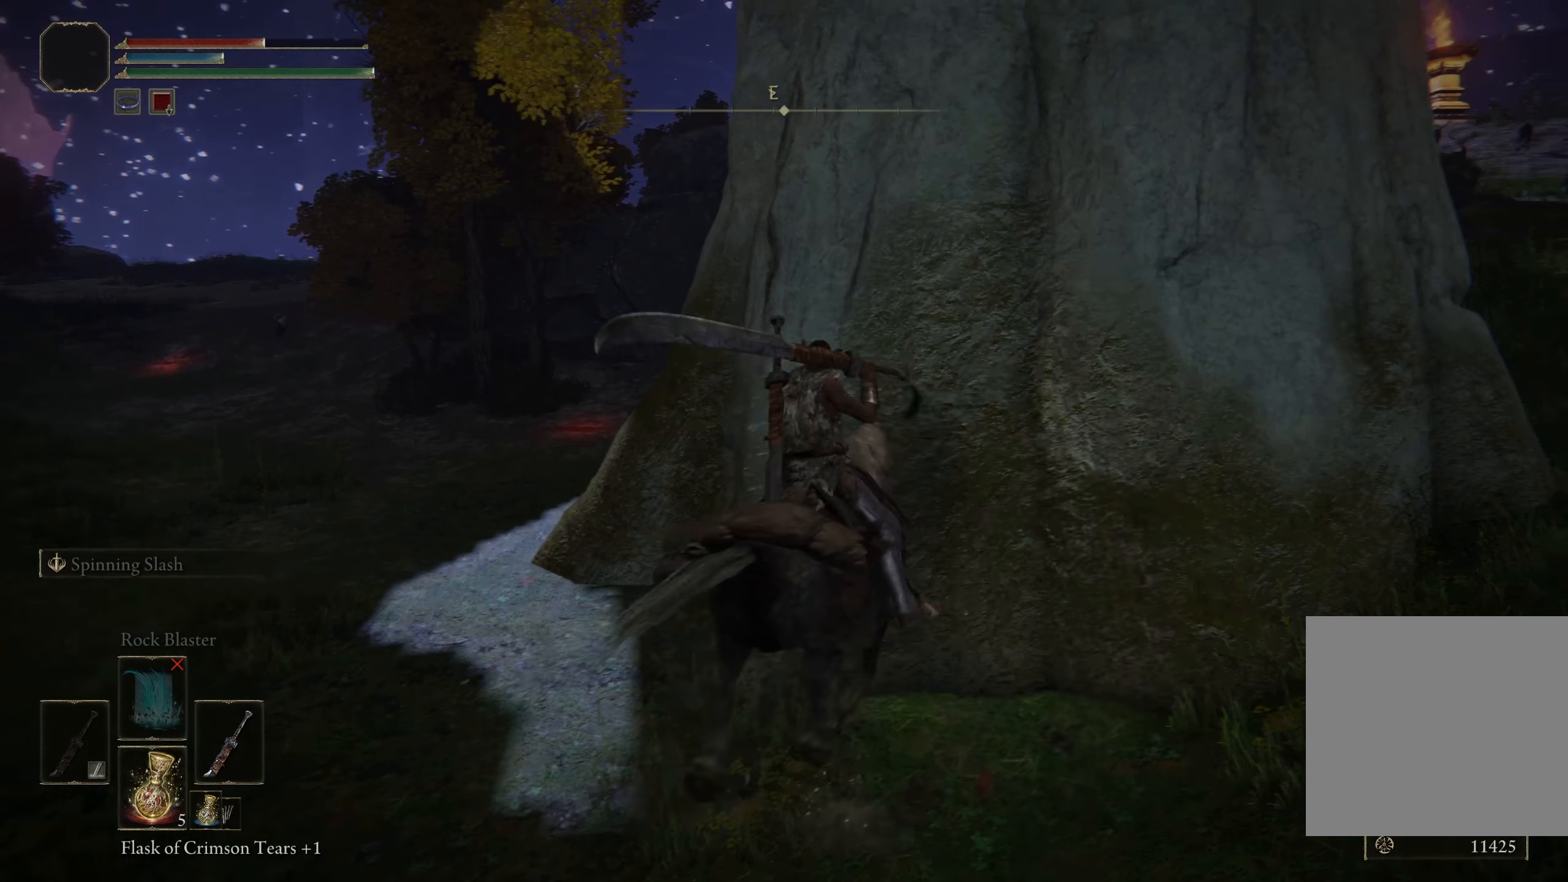
{"buttons": [], "left_stick": "center", "right_stick": "left", "events": [[100, "right_stick", "center"], [150, "right_stick", "left"]]}
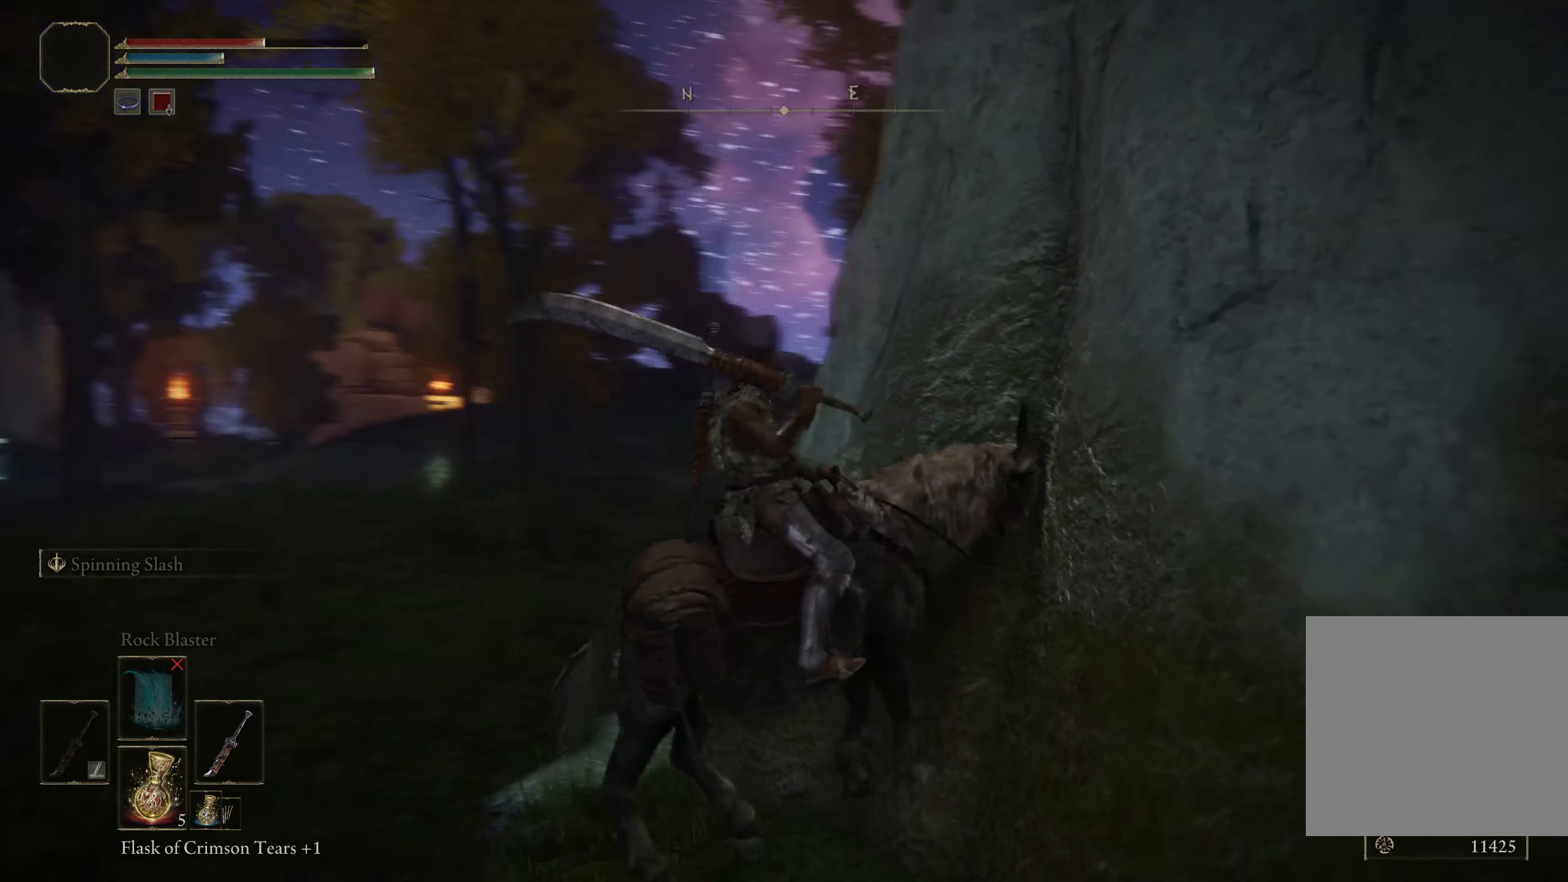
{"buttons": [], "left_stick": "down-left", "right_stick": "center", "events": [[142, "right_stick", "center"], [392, "left_stick", "down-left"]]}
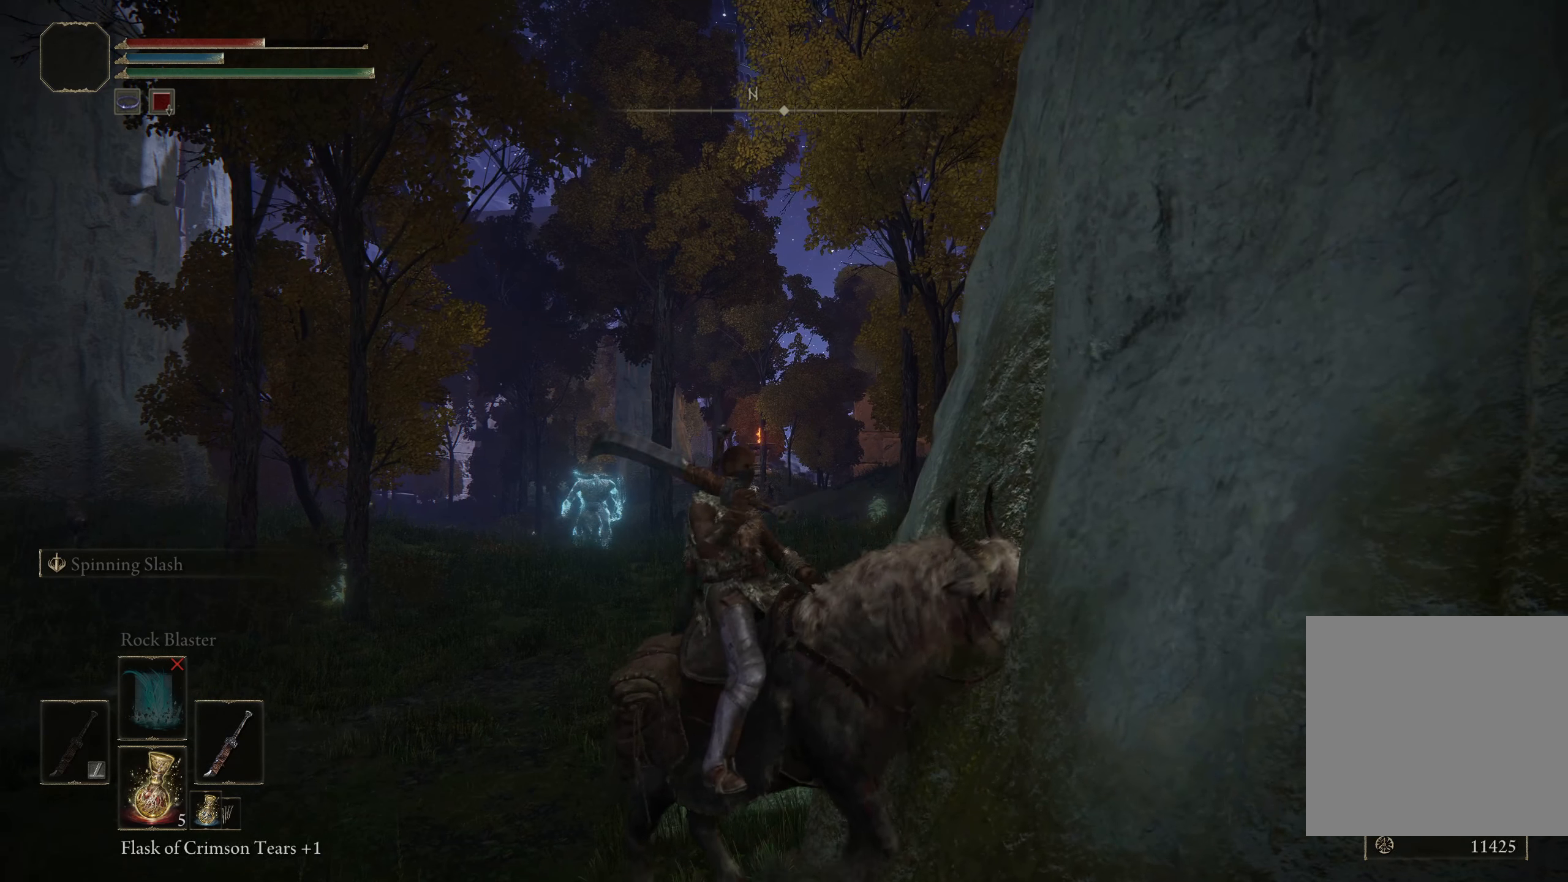
{"buttons": [], "left_stick": "left", "right_stick": "left", "events": [[142, "left_stick", "left"], [342, "right_stick", "left"]]}
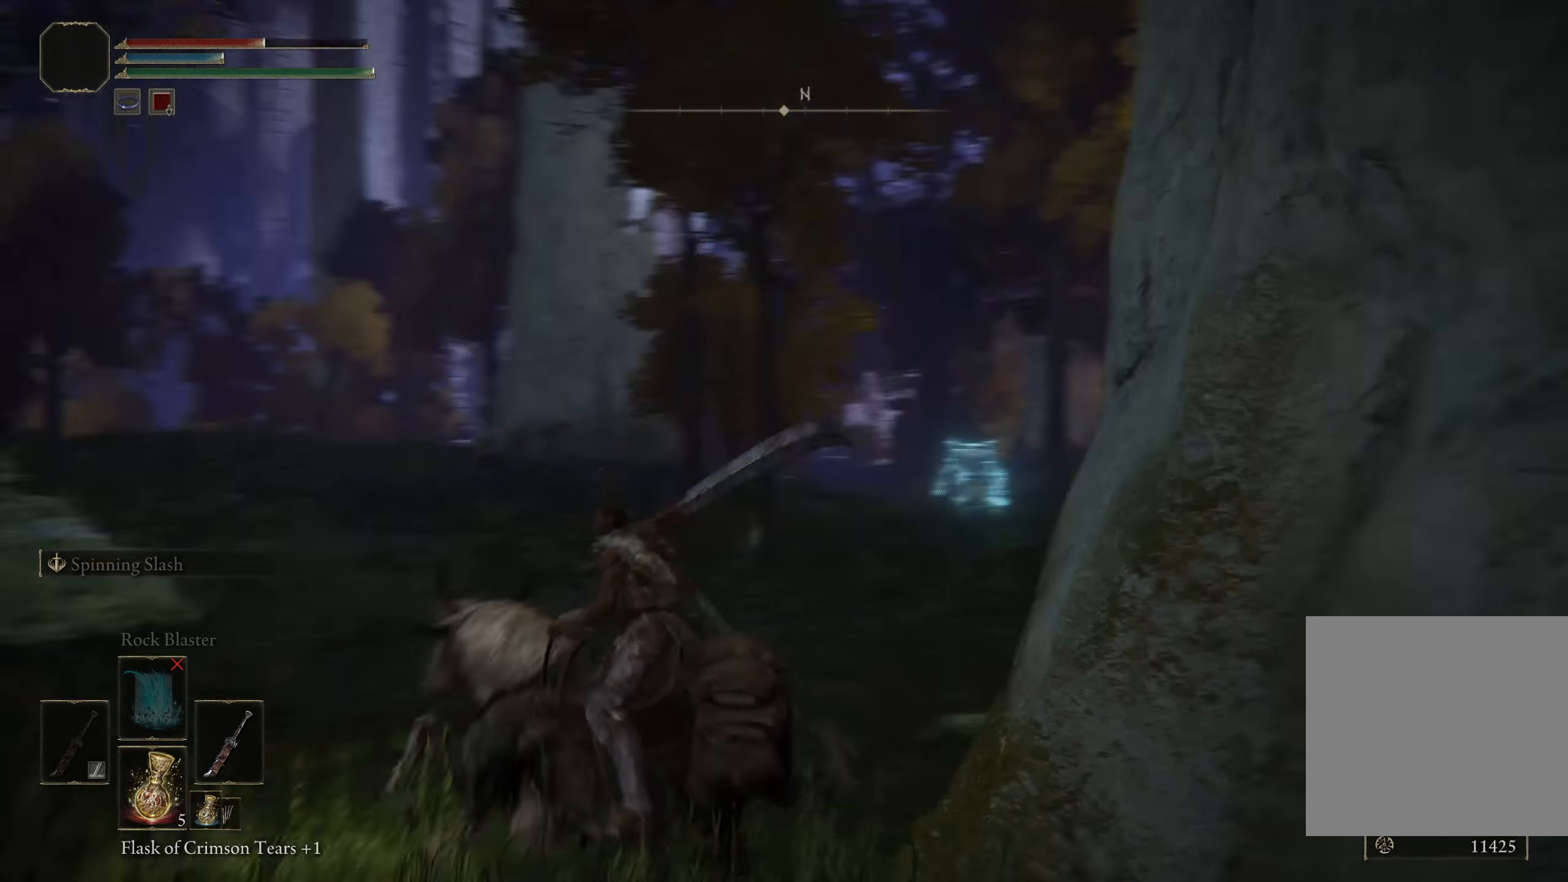
{"buttons": [], "left_stick": "left", "right_stick": "center", "events": [[9, "right_stick", "center"], [292, "B", "down"], [409, "B", "up"]]}
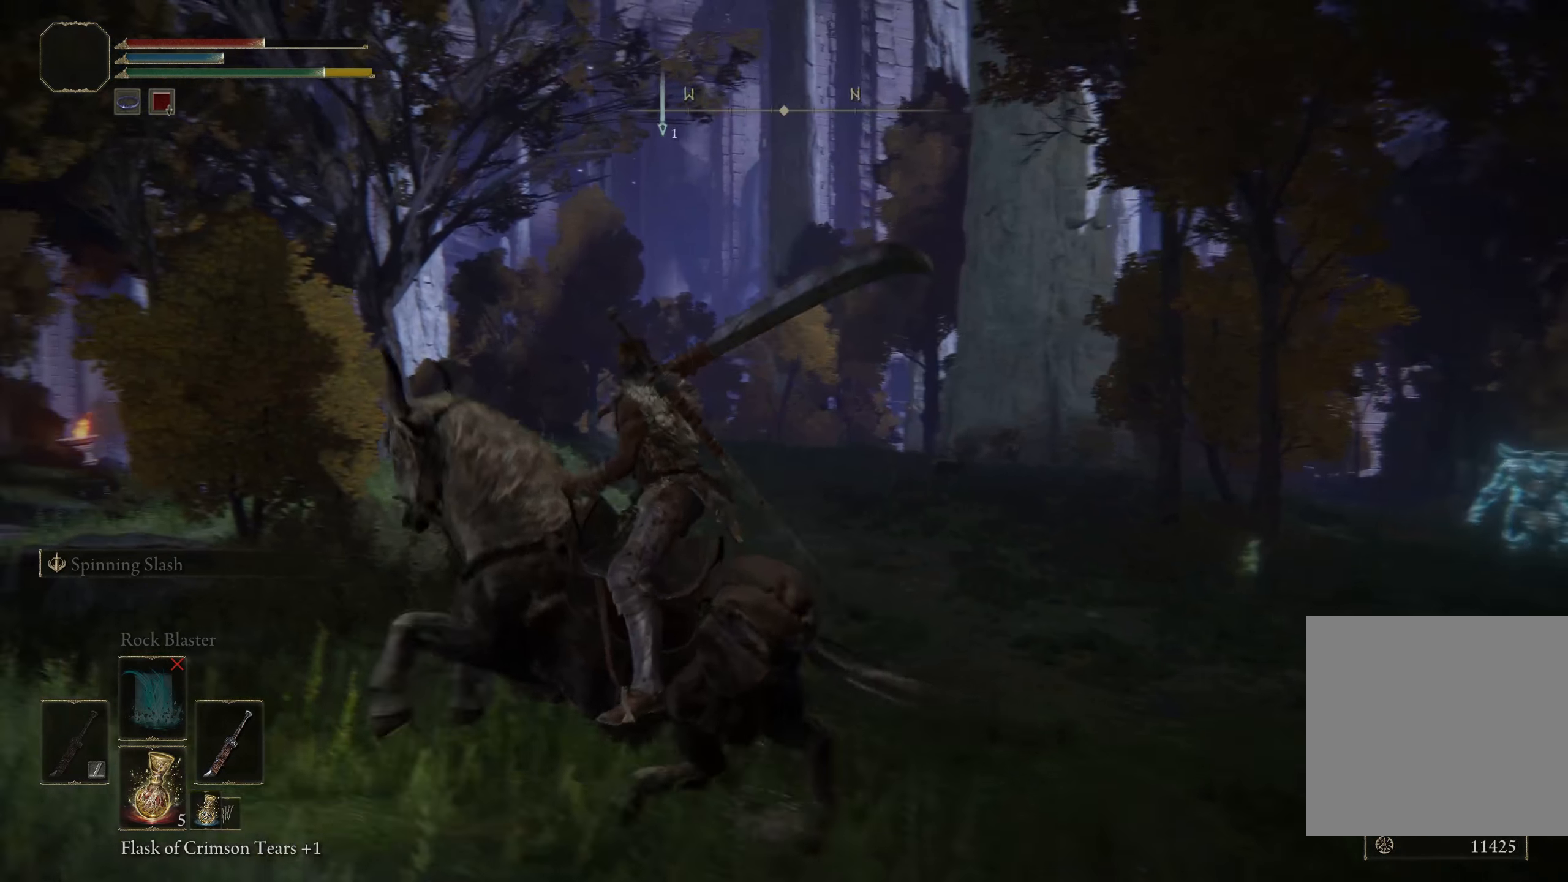
{"buttons": [], "left_stick": "up", "right_stick": "center", "events": [[67, "left_stick", "up-left"], [350, "left_stick", "up"]]}
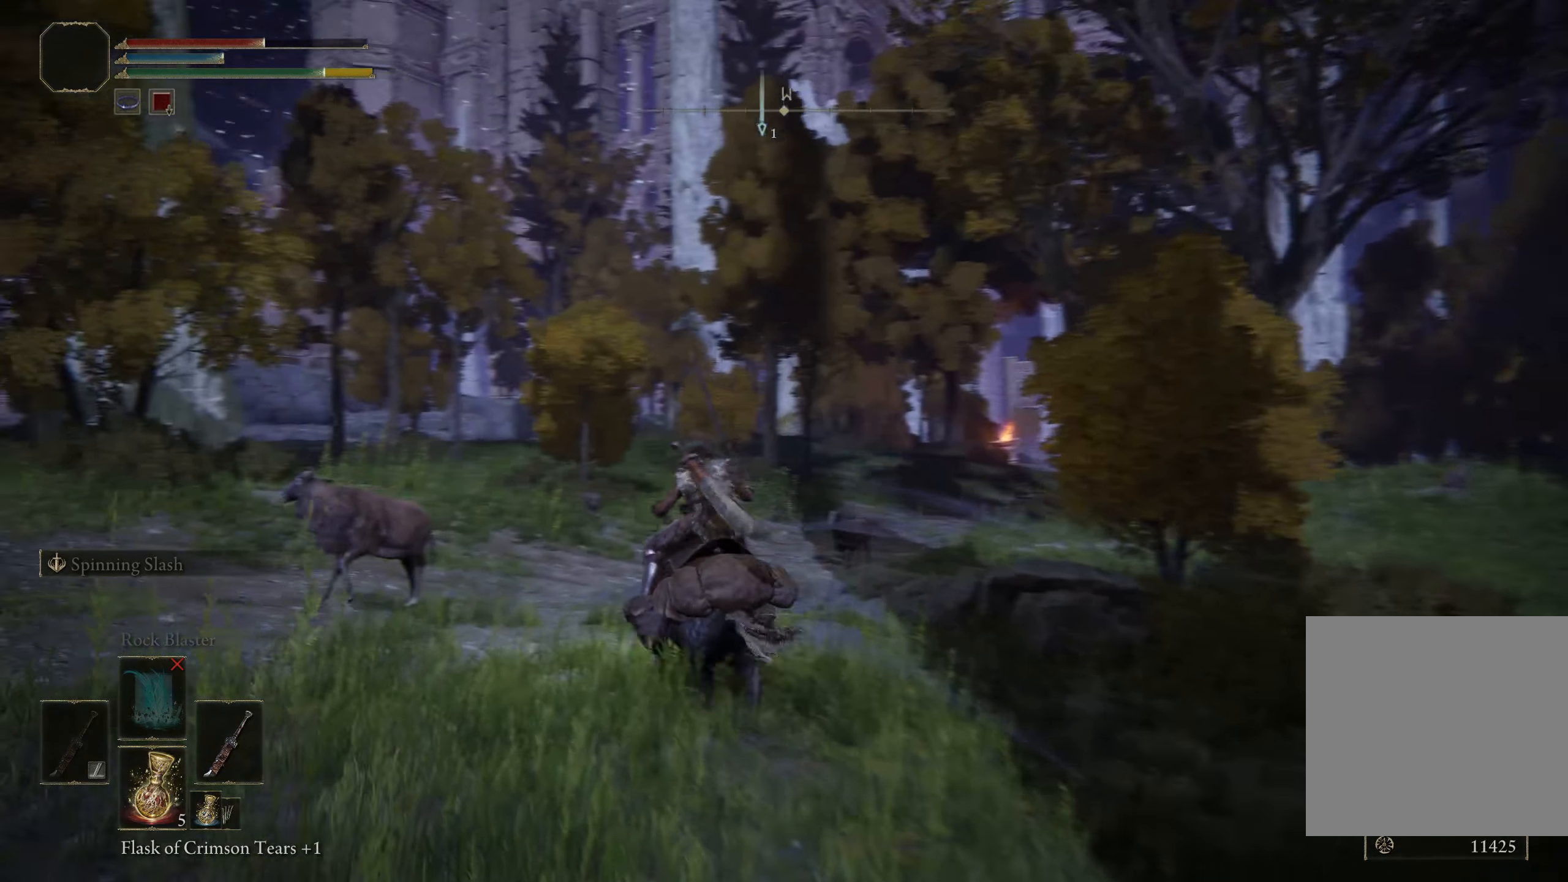
{"buttons": [], "left_stick": "up", "right_stick": "center", "events": [[209, "right_stick", "left"], [467, "right_stick", "center"]]}
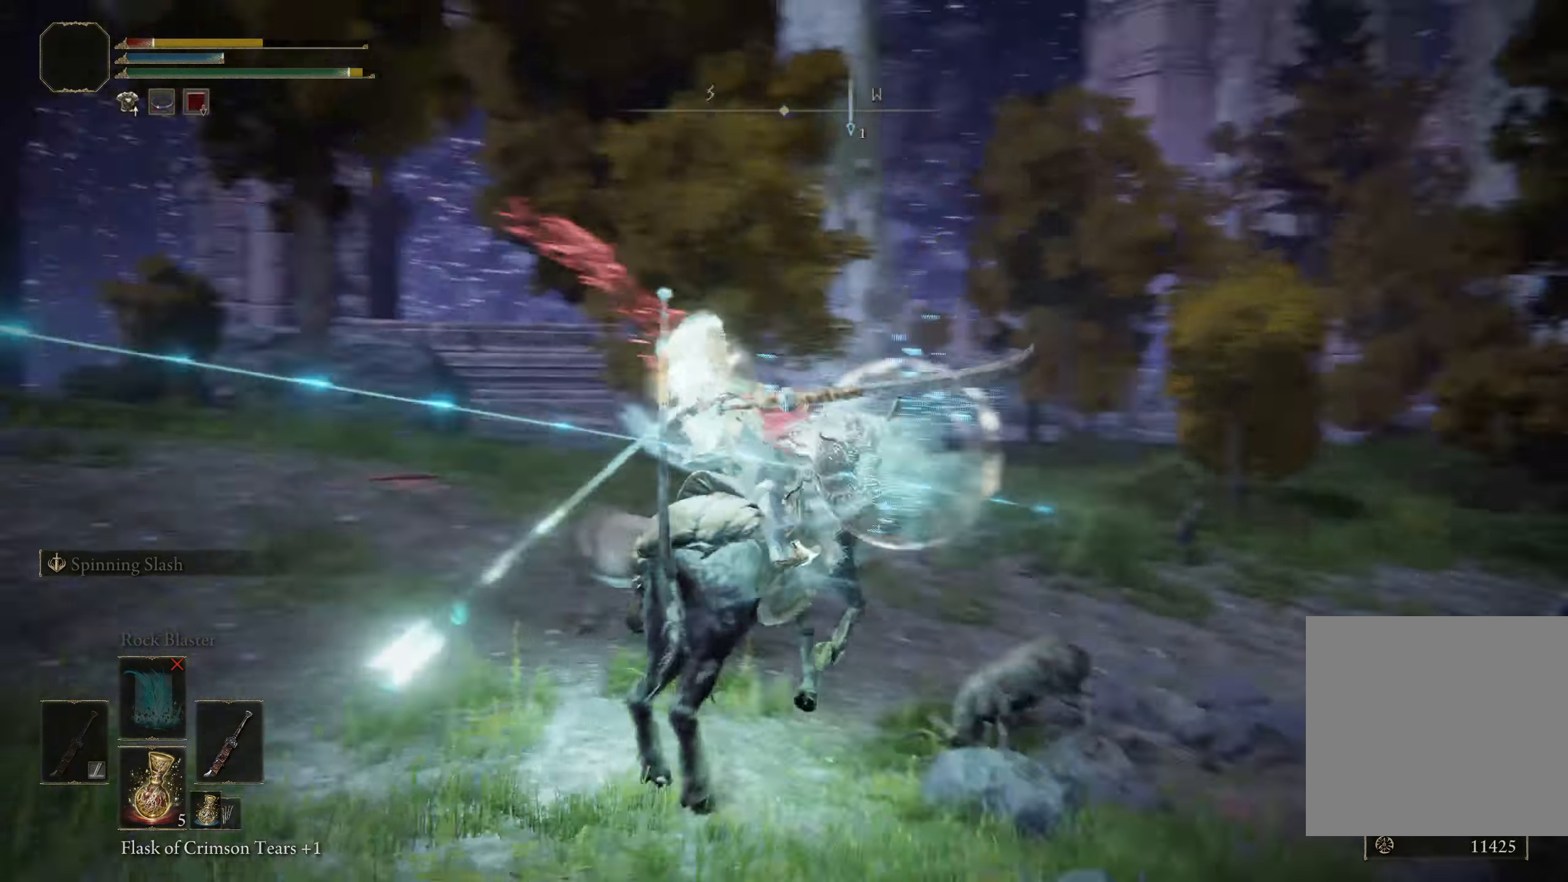
{"buttons": [], "left_stick": "up", "right_stick": "center", "events": [[392, "B", "down"], [500, "B", "up"]]}
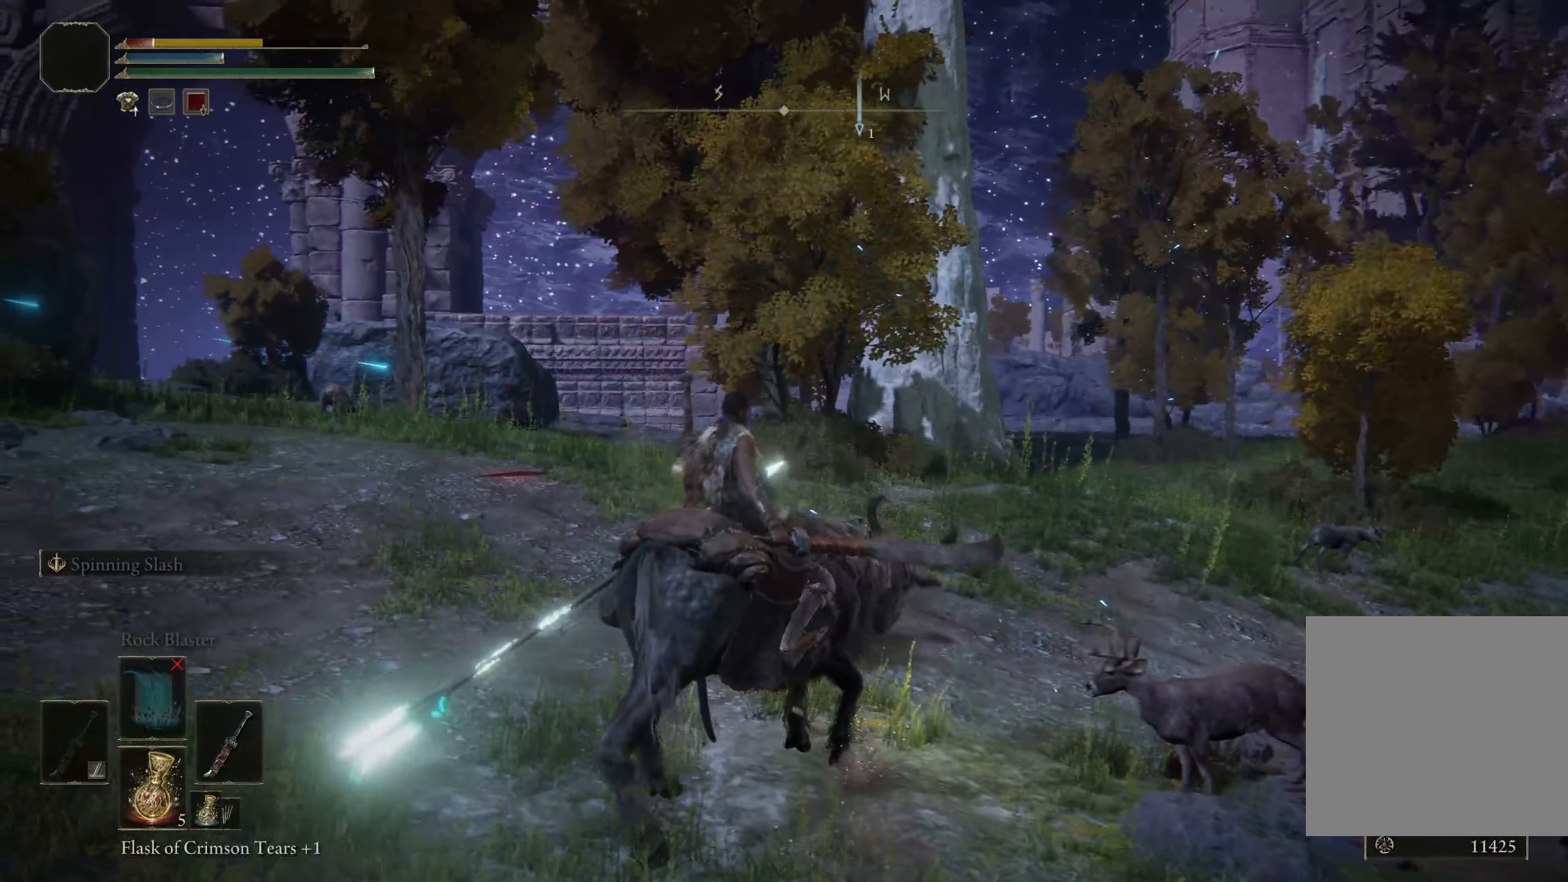
{"buttons": [], "left_stick": "up", "right_stick": "center", "events": [[100, "B", "down"], [184, "B", "up"], [275, "B", "down"], [392, "B", "up"]]}
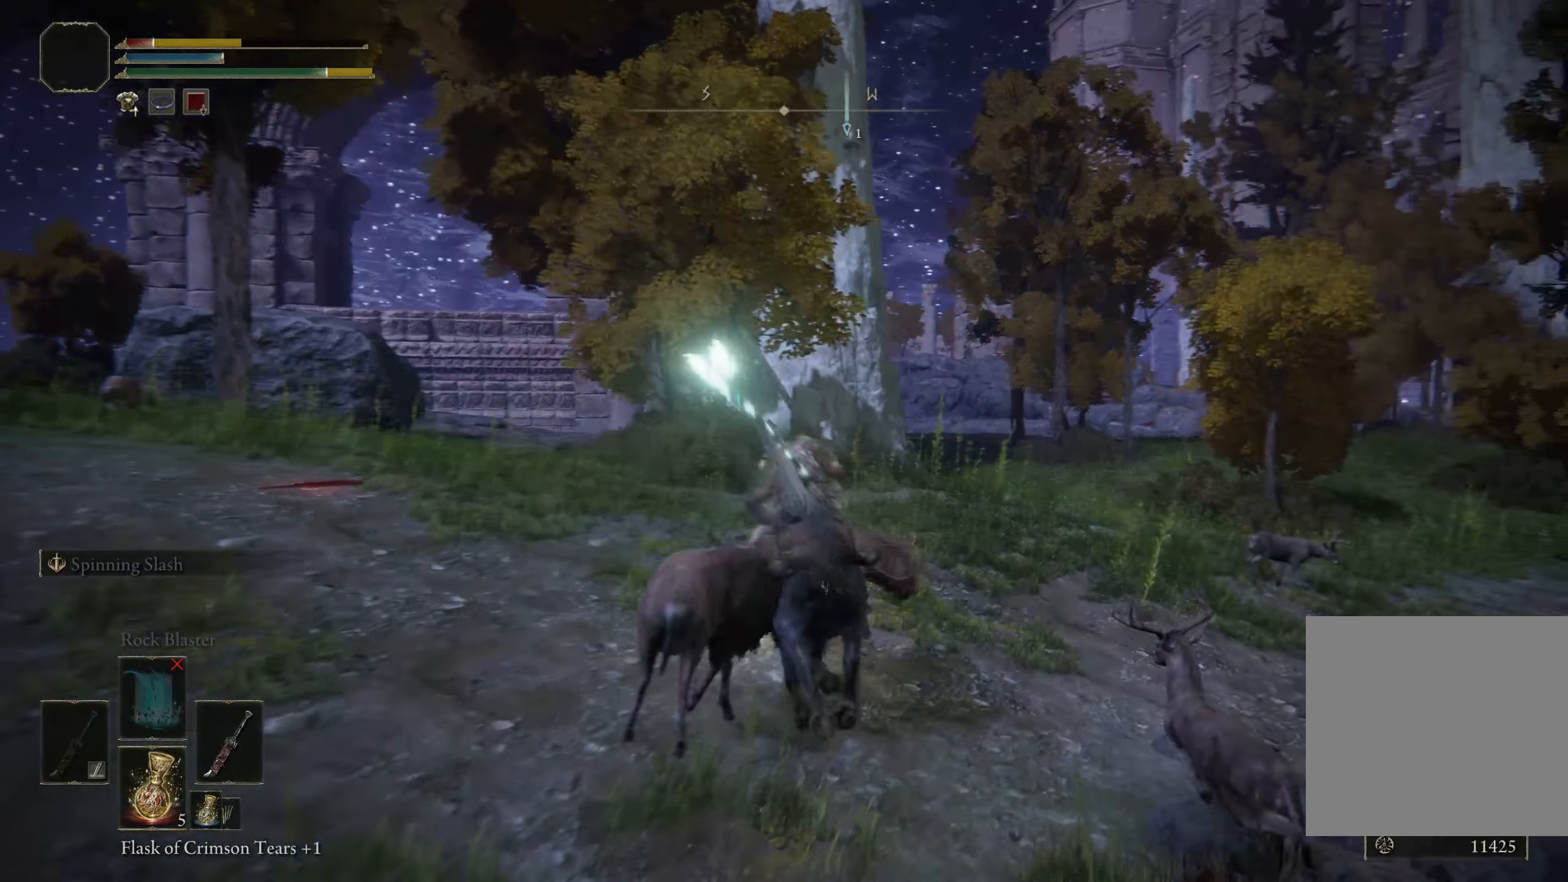
{"buttons": [], "left_stick": "up", "right_stick": "center", "events": []}
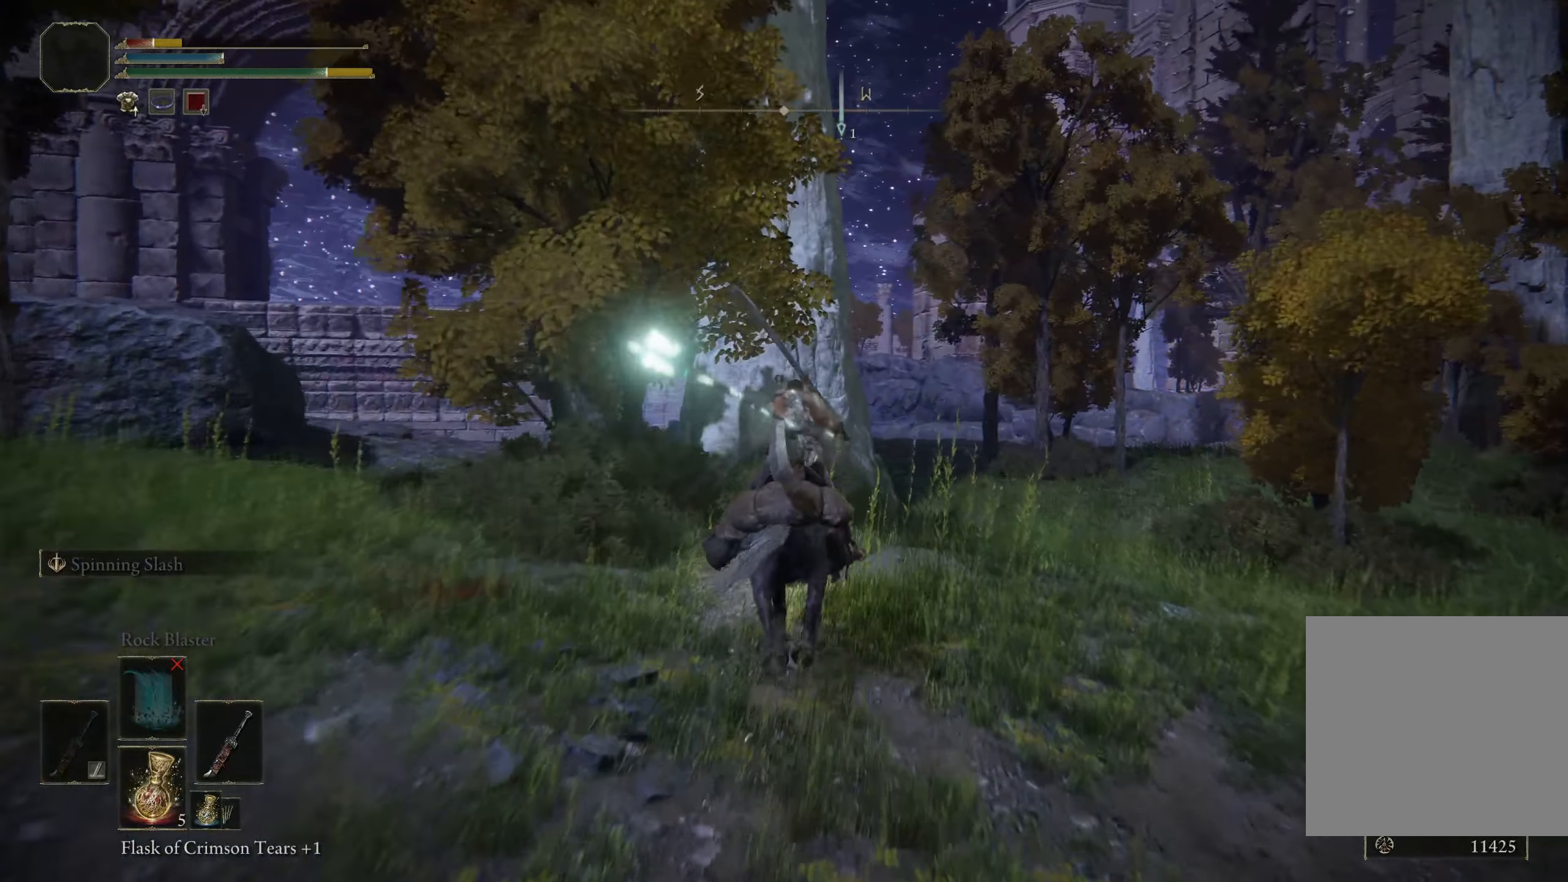
{"buttons": [], "left_stick": "up", "right_stick": "down-left", "events": [[84, "right_stick", "down-left"]]}
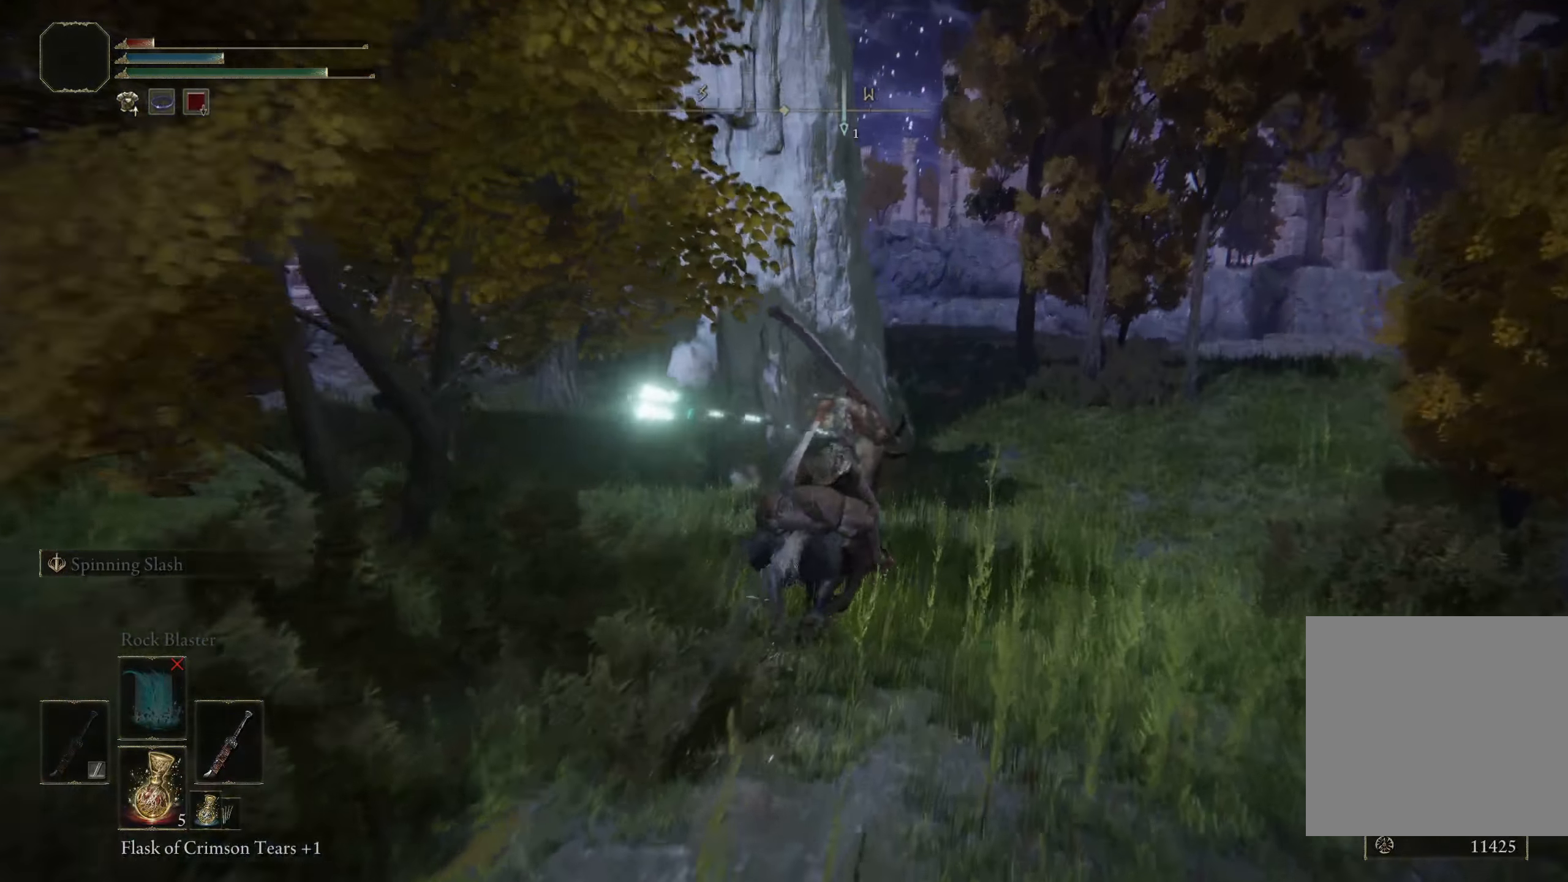
{"buttons": [], "left_stick": "up-right", "right_stick": "down-left", "events": [[316, "left_stick", "up-right"]]}
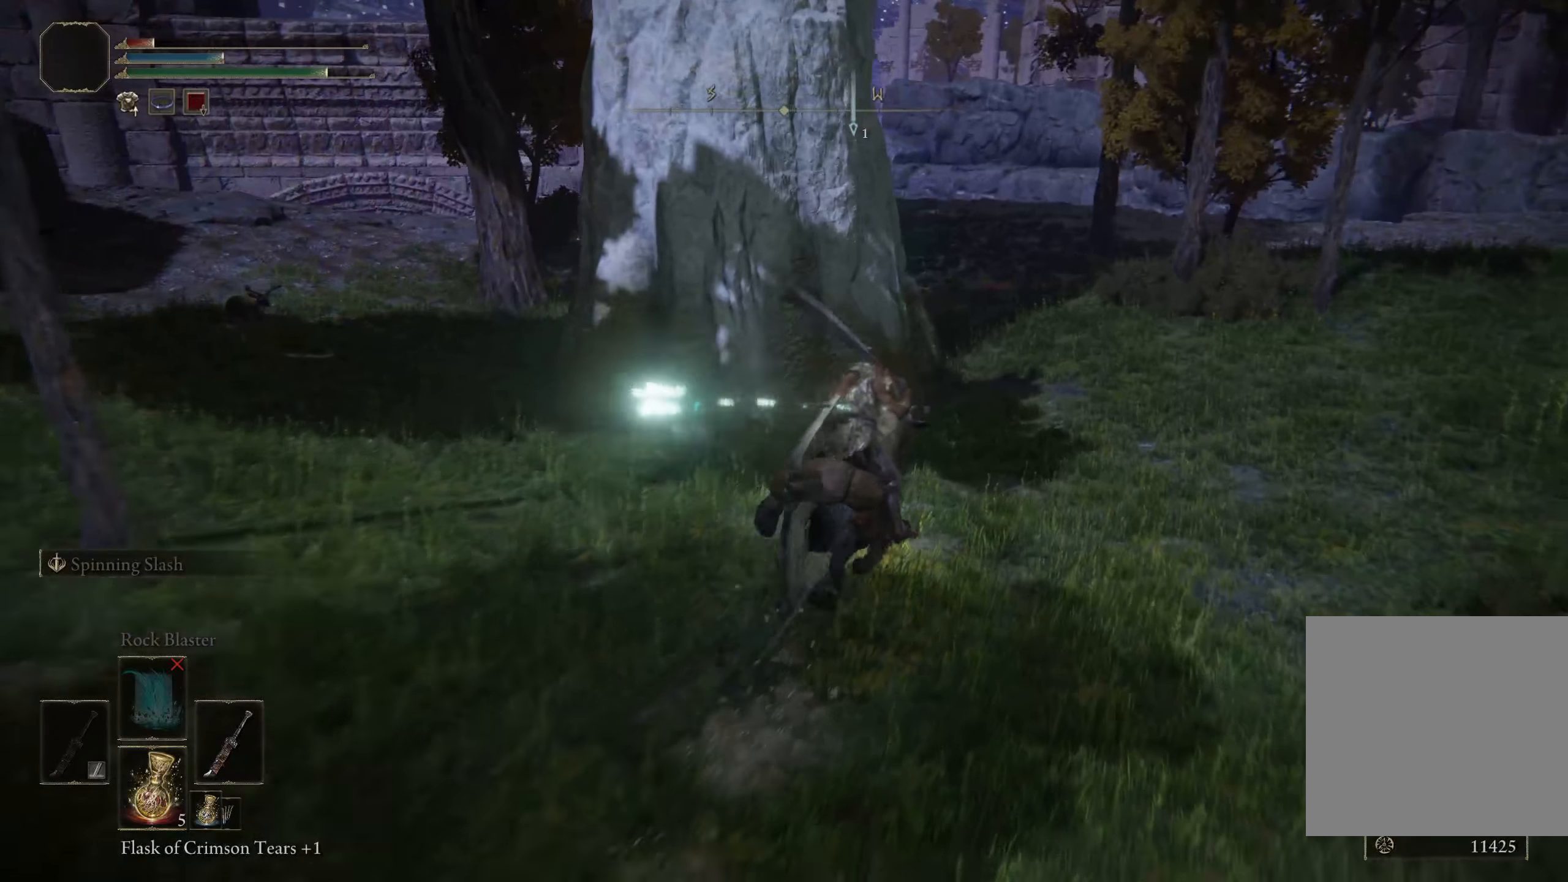
{"buttons": [], "left_stick": "up-right", "right_stick": "down-left", "events": []}
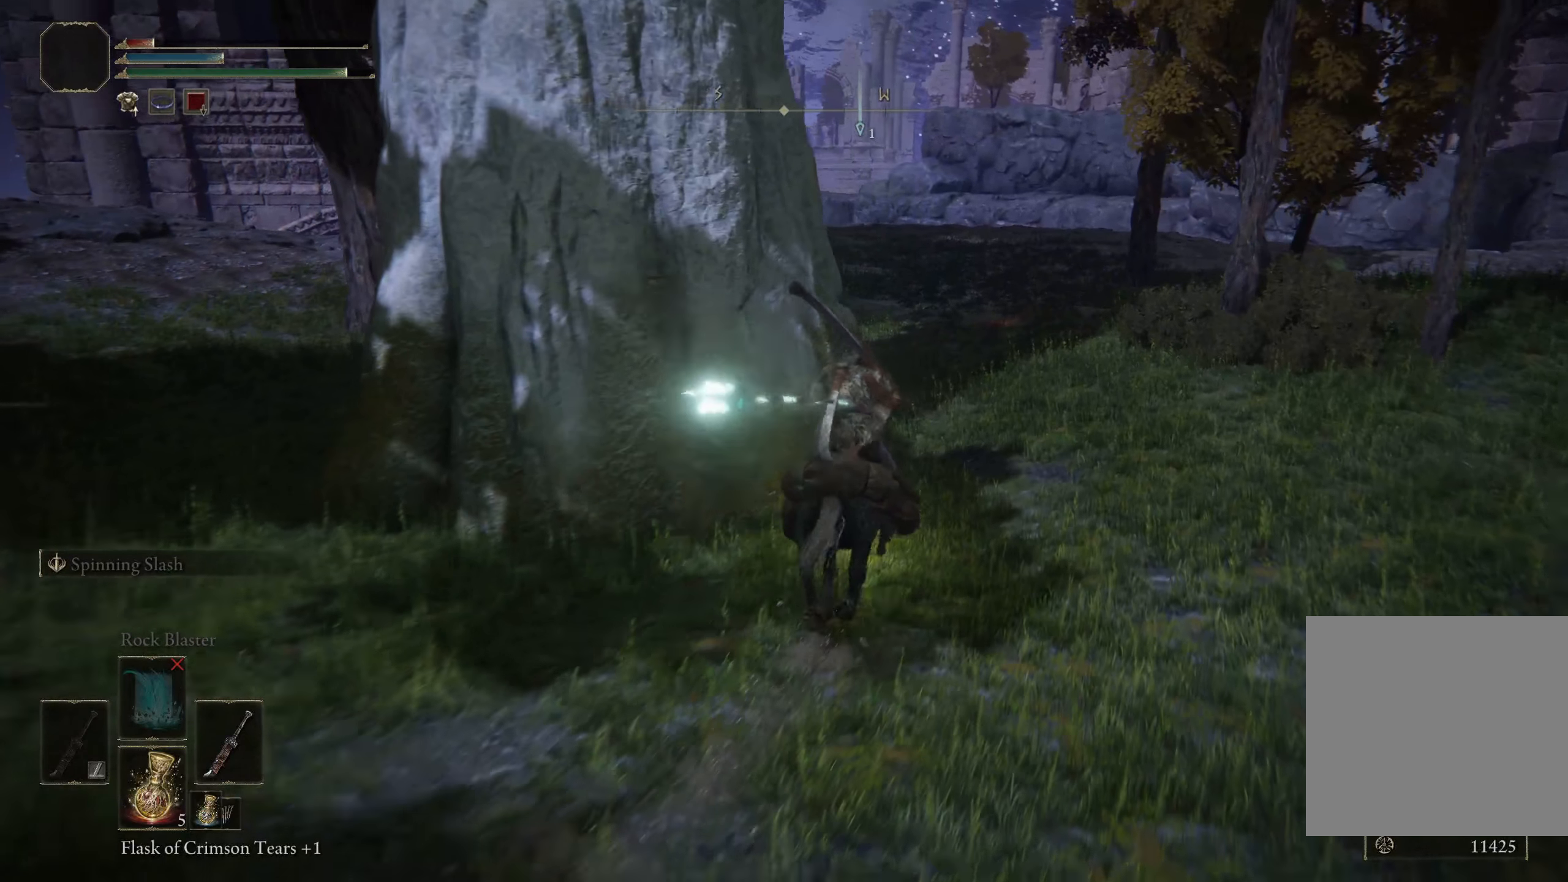
{"buttons": [], "left_stick": "up-right", "right_stick": "left", "events": [[491, "right_stick", "left"]]}
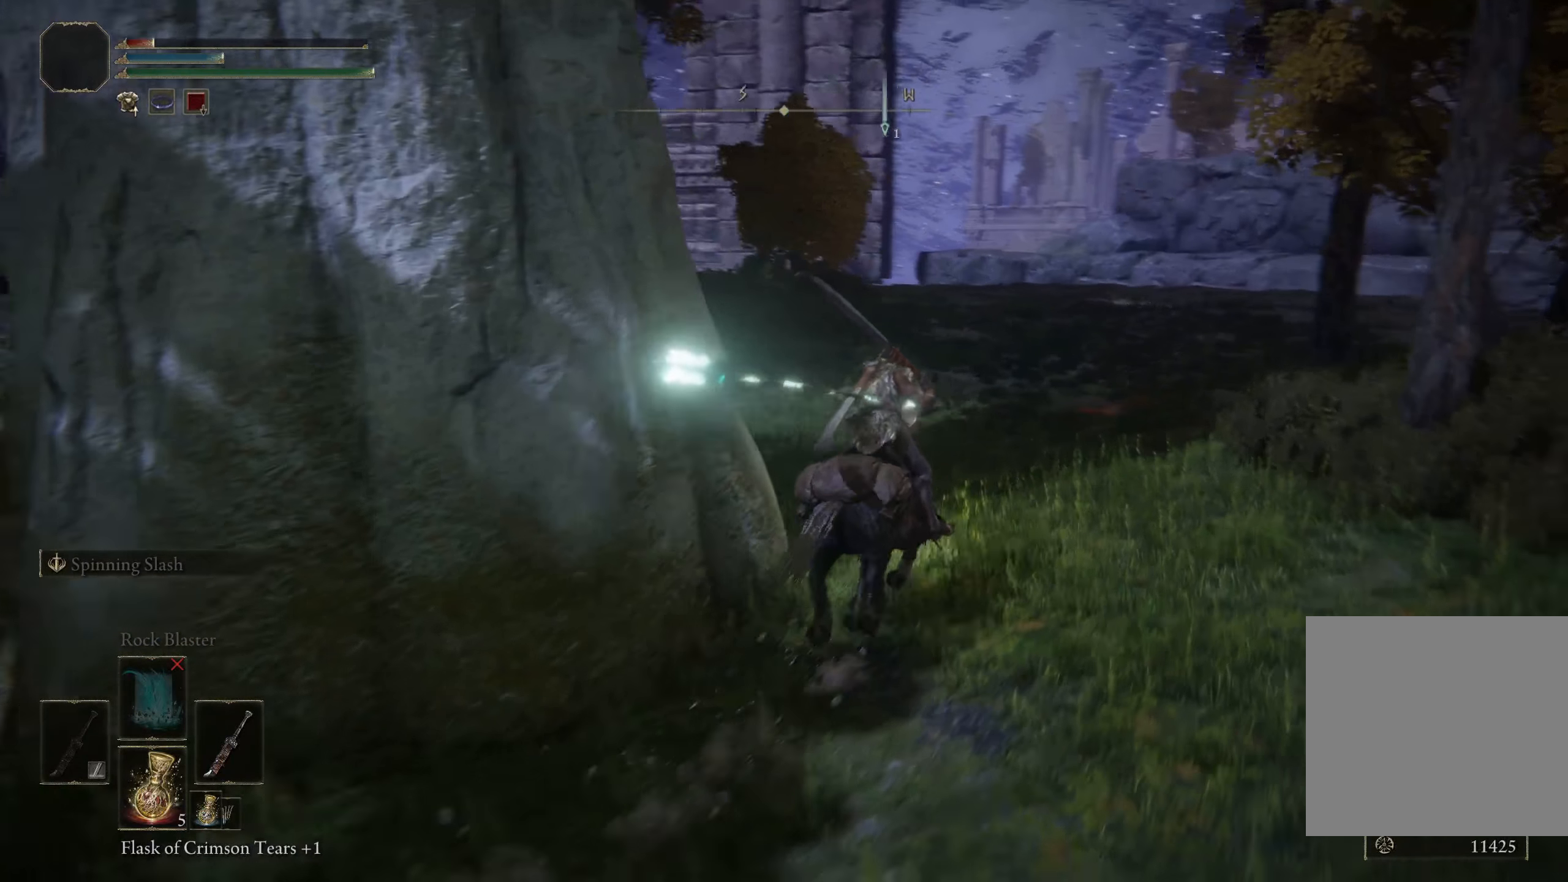
{"buttons": ["Y", "DPAD_UP"], "left_stick": "up-left", "right_stick": "center", "events": [[8, "left_stick", "up"], [208, "left_stick", "center"], [325, "left_stick", "up-left"], [408, "right_stick", "center"], [441, "DPAD_UP", "down"], [466, "Y", "down"]]}
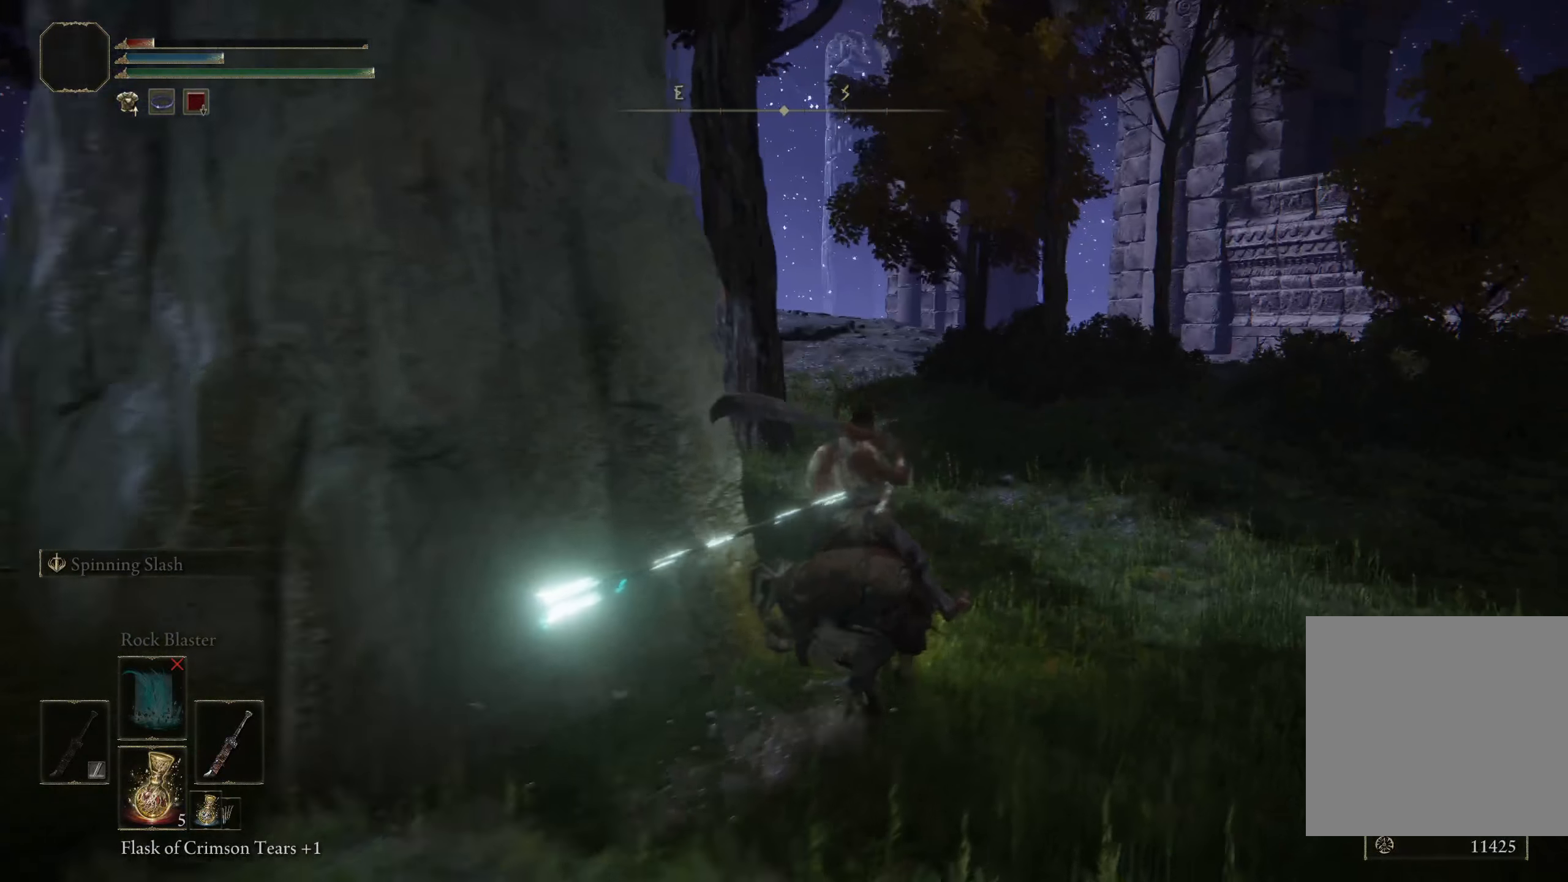
{"buttons": [], "left_stick": "down", "right_stick": "left", "events": [[25, "left_stick", "left"], [83, "DPAD_UP", "up"], [83, "Y", "up"], [141, "left_stick", "down-left"], [208, "right_stick", "down-left"], [325, "right_stick", "left"], [425, "left_stick", "down"]]}
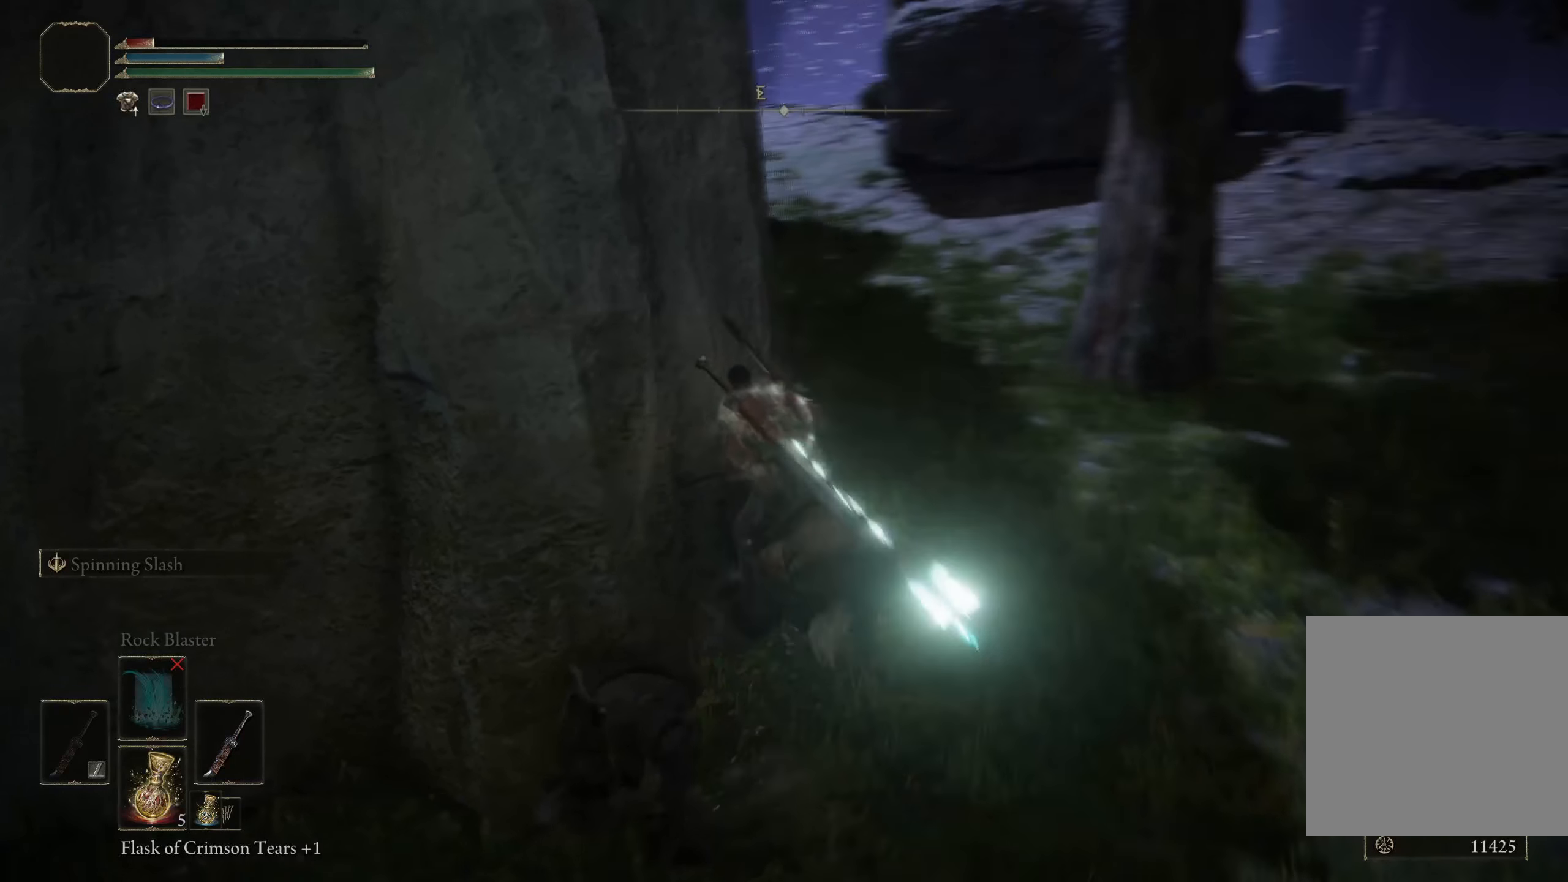
{"buttons": [], "left_stick": "up-right", "right_stick": "center", "events": [[158, "left_stick", "down-left"], [250, "right_stick", "center"], [350, "left_stick", "center"], [466, "left_stick", "up-right"]]}
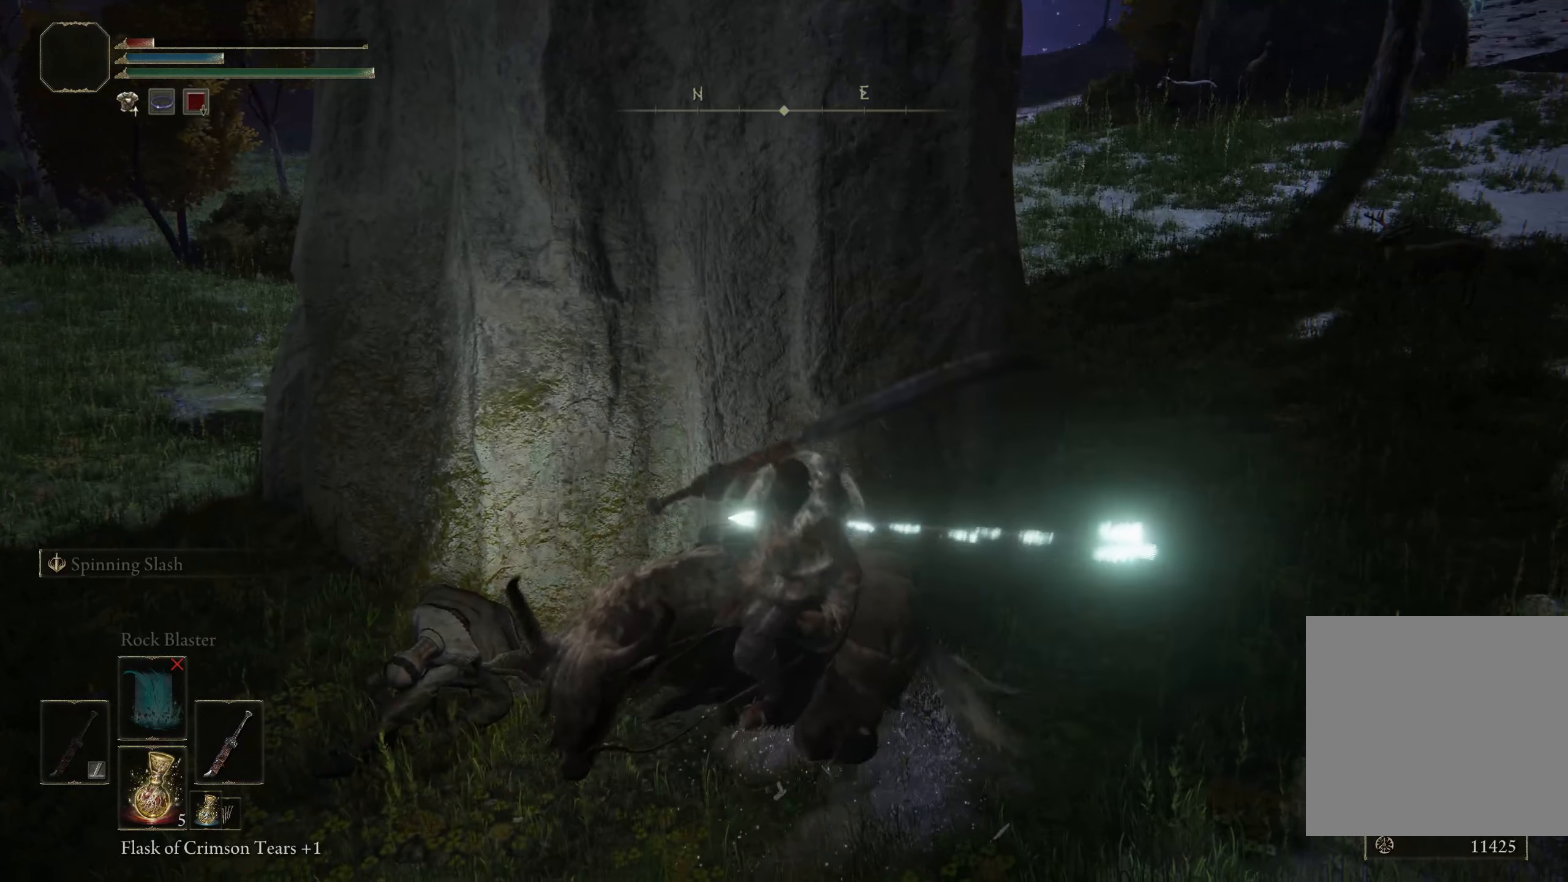
{"buttons": [], "left_stick": "center", "right_stick": "center", "events": [[66, "left_stick", "center"], [250, "X", "down"], [433, "X", "up"]]}
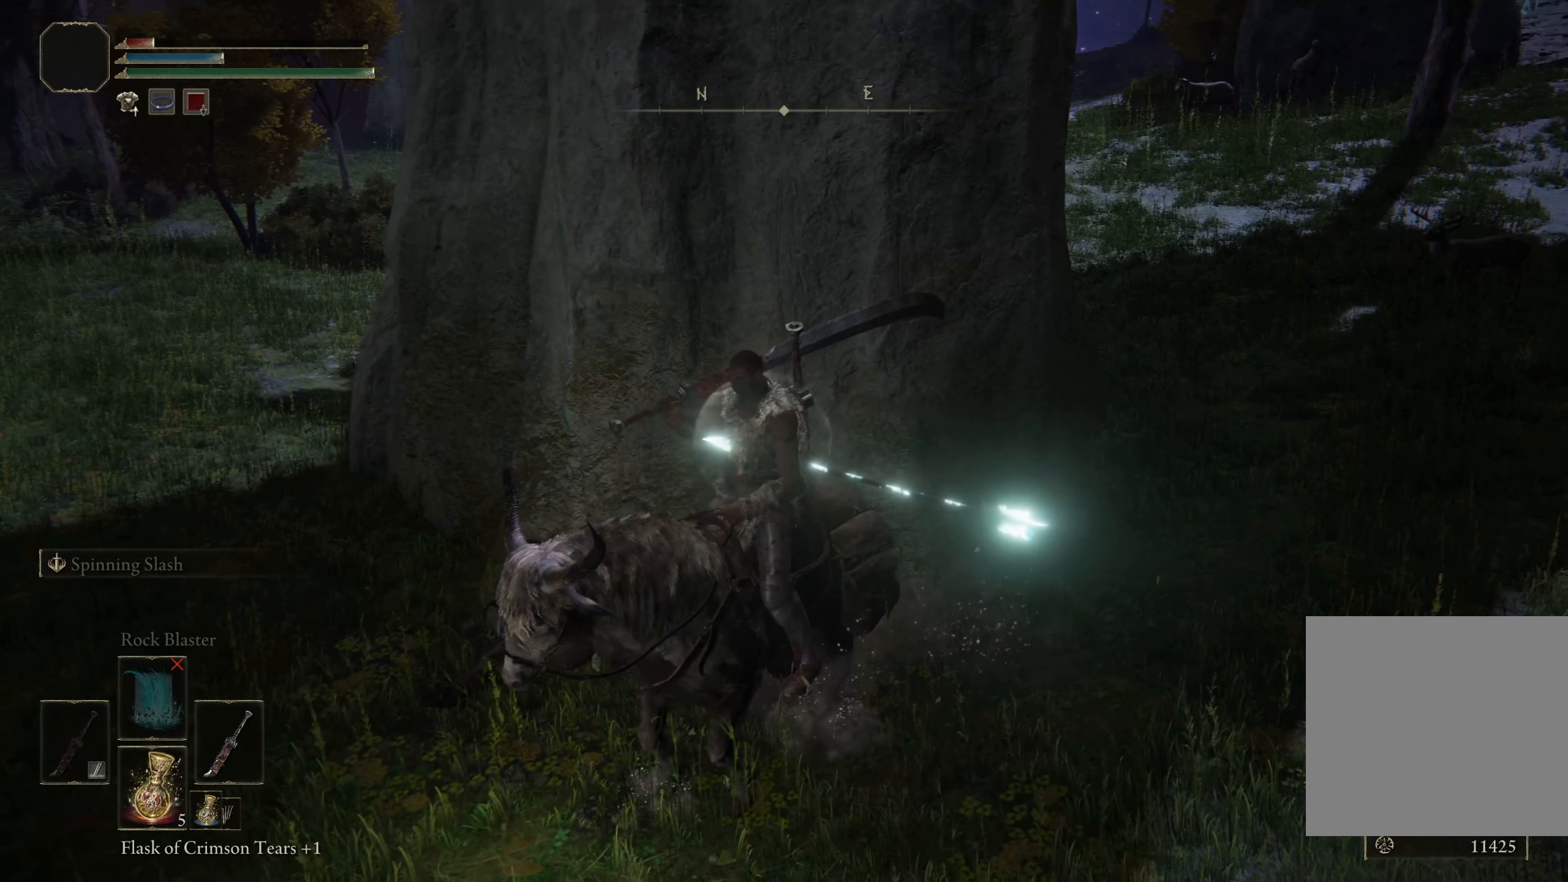
{"buttons": [], "left_stick": "center", "right_stick": "center", "events": []}
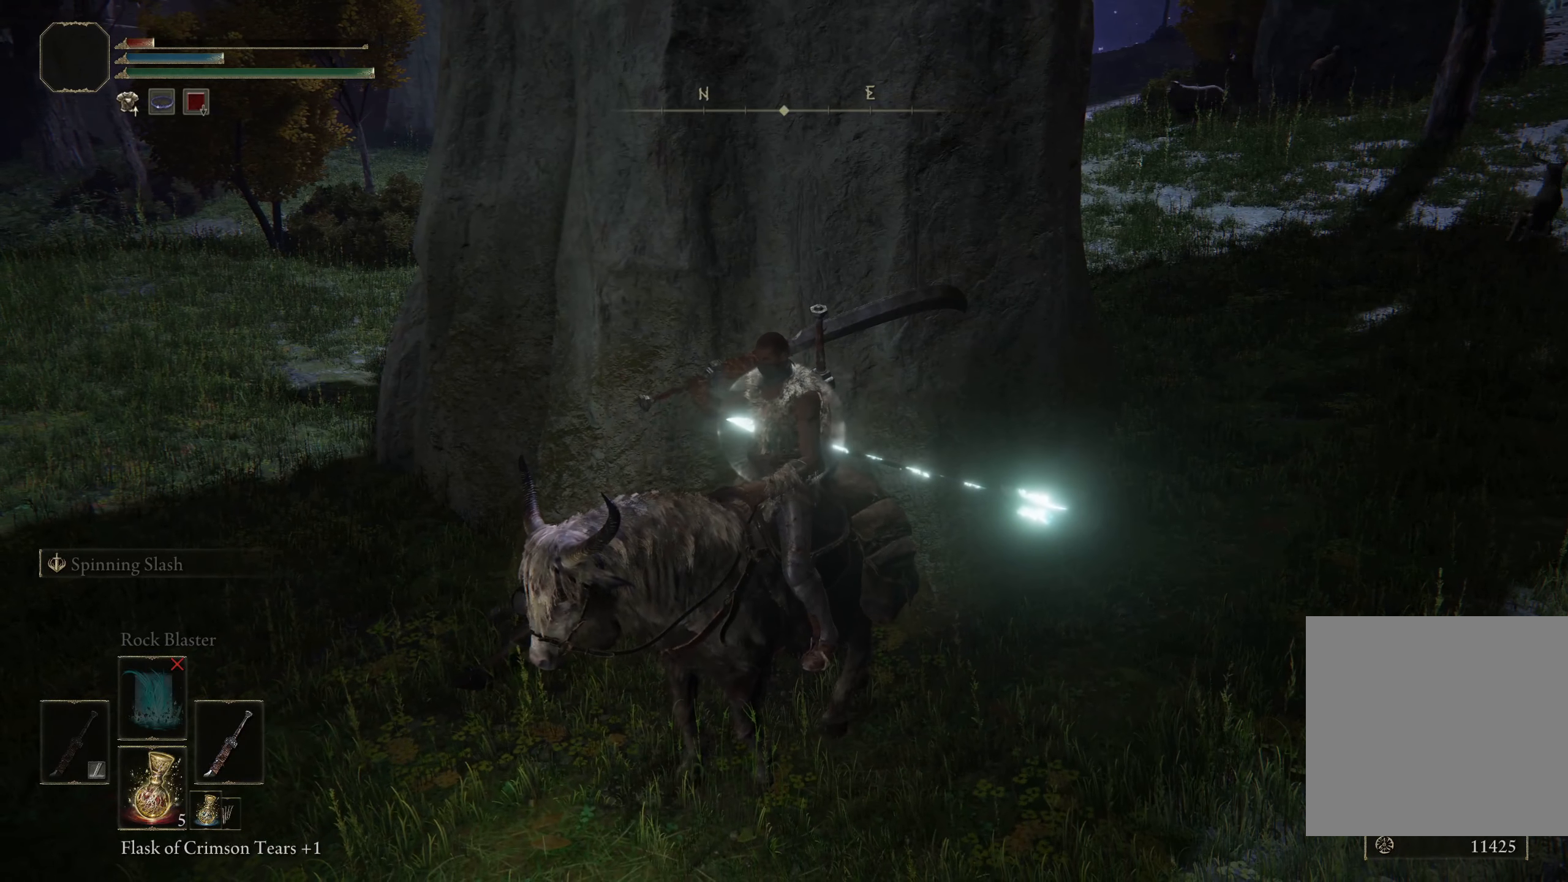
{"buttons": [], "left_stick": "left", "right_stick": "center", "events": [[66, "X", "down"], [200, "X", "up"], [250, "X", "down"], [250, "left_stick", "up-left"], [316, "left_stick", "left"], [350, "X", "up"], [383, "X", "down"], [500, "X", "up"]]}
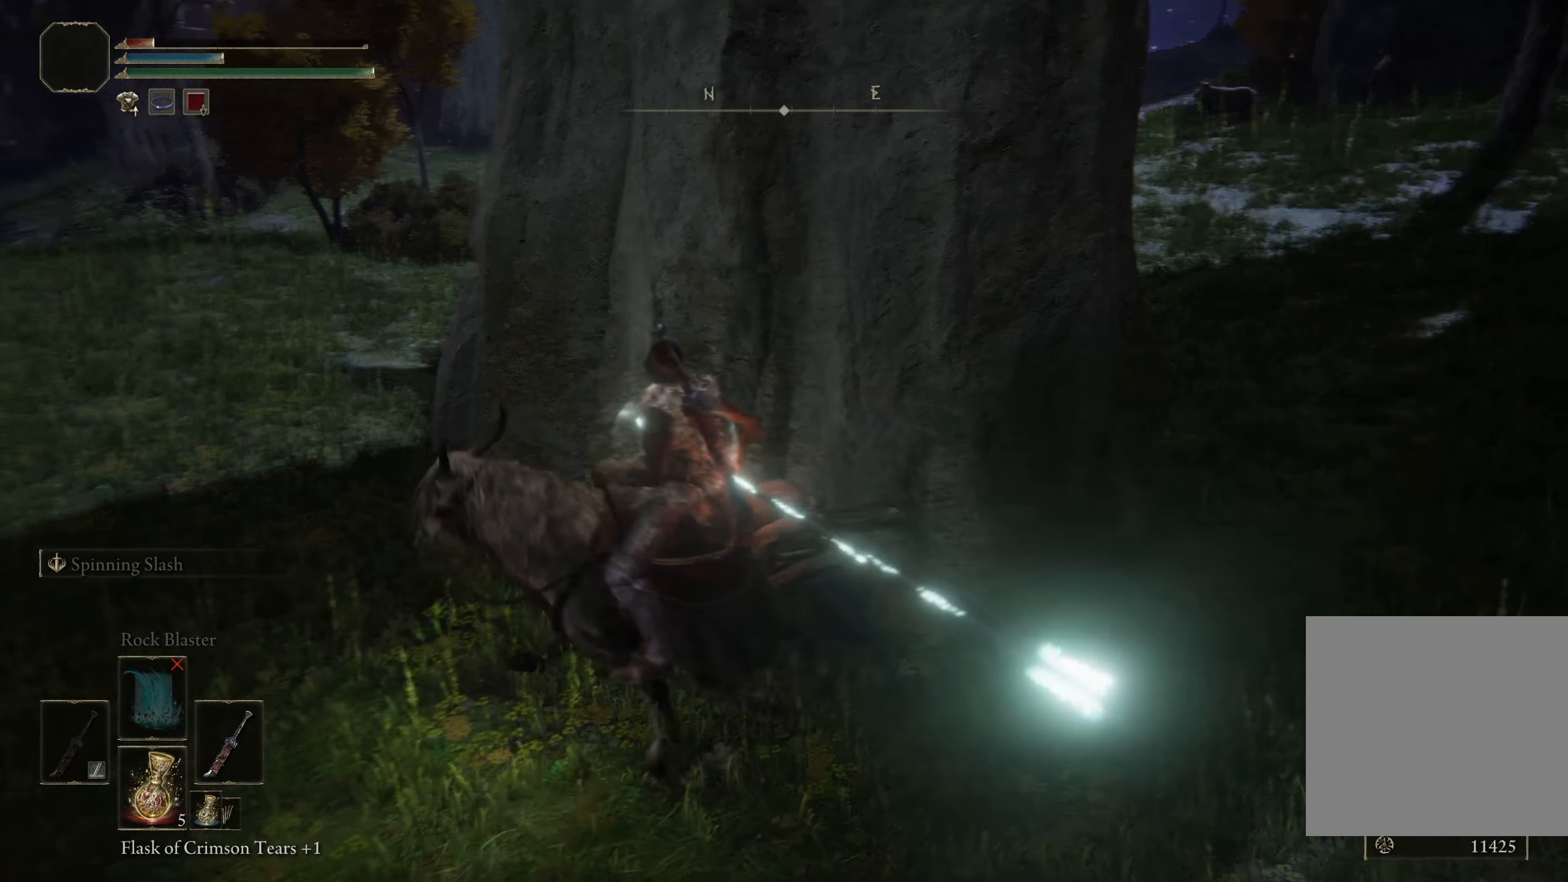
{"buttons": [], "left_stick": "down-right", "right_stick": "right", "events": [[166, "left_stick", "up"], [316, "left_stick", "right"], [350, "right_stick", "right"], [450, "left_stick", "down-right"]]}
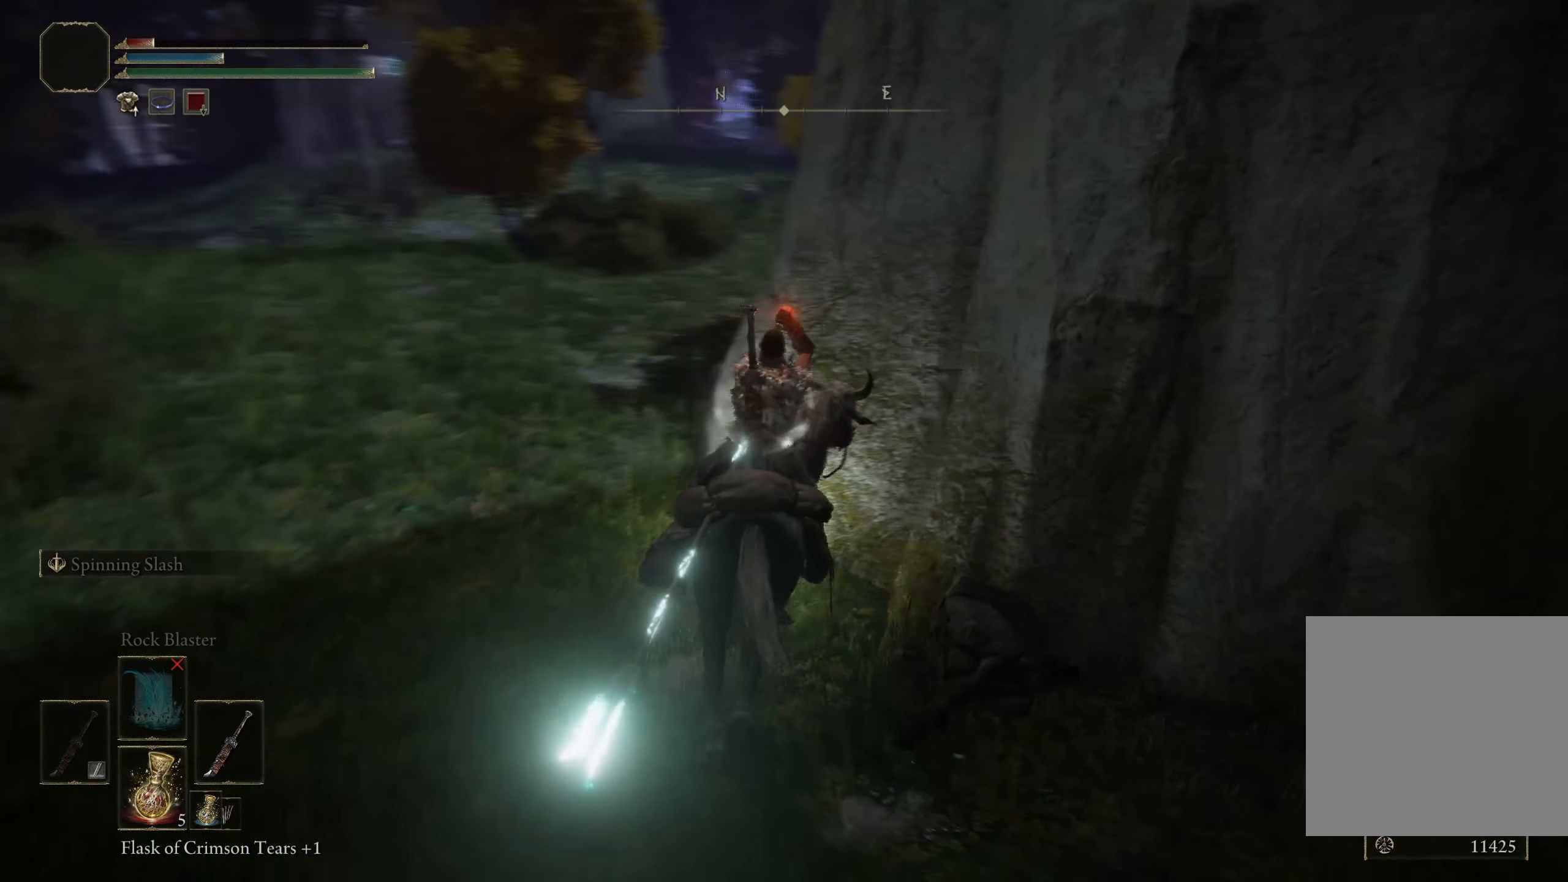
{"buttons": [], "left_stick": "center", "right_stick": "center", "events": [[66, "right_stick", "center"], [183, "right_stick", "right"], [300, "right_stick", "center"], [333, "left_stick", "center"]]}
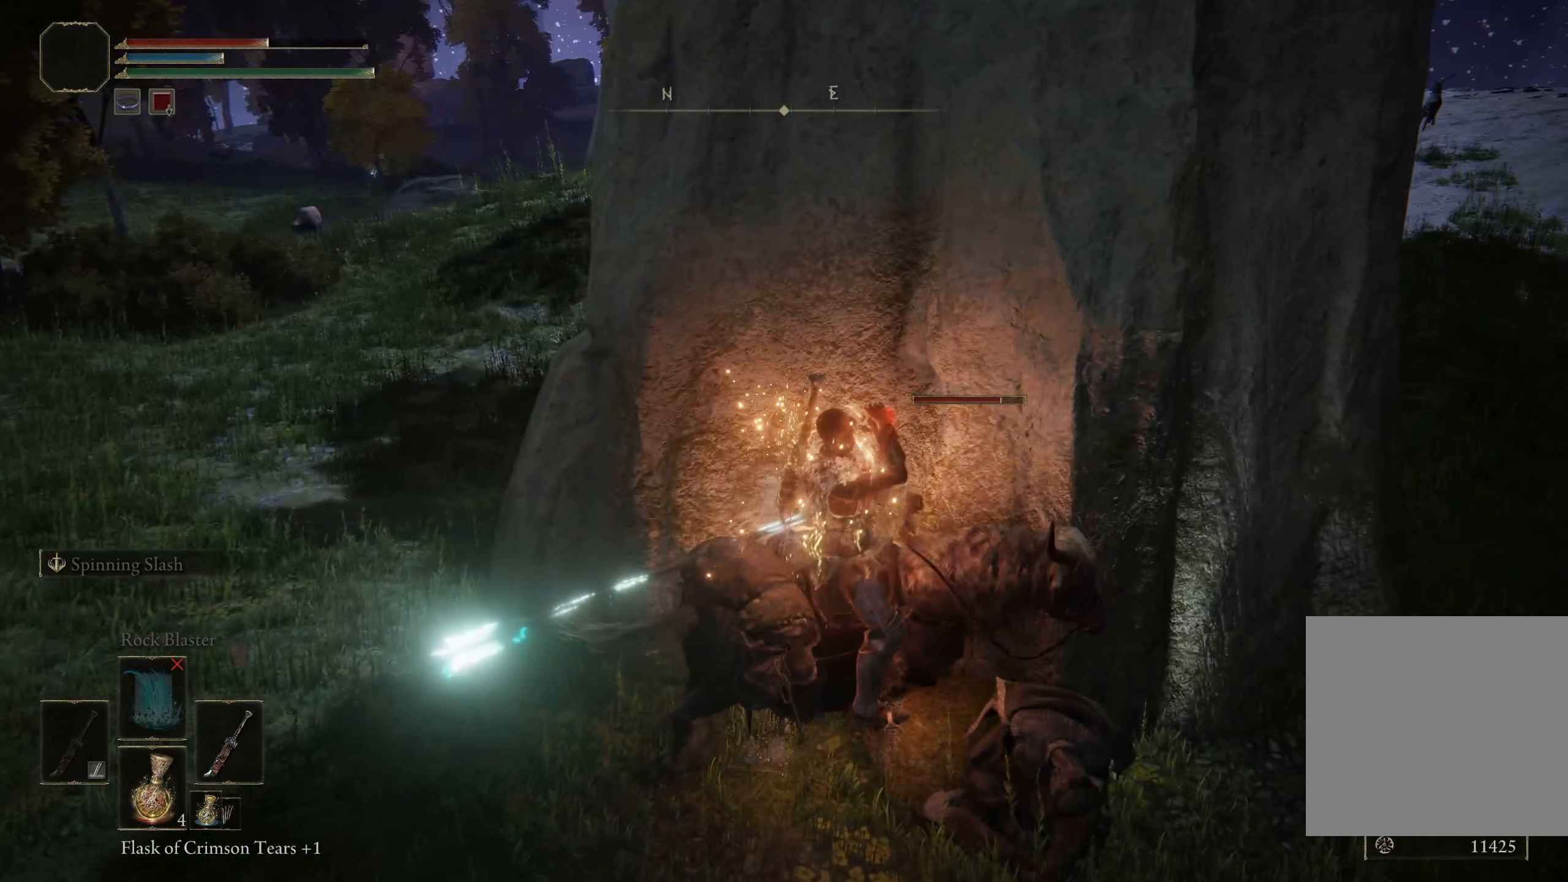
{"buttons": [], "left_stick": "center", "right_stick": "center", "events": [[200, "X", "down"], [467, "X", "up"]]}
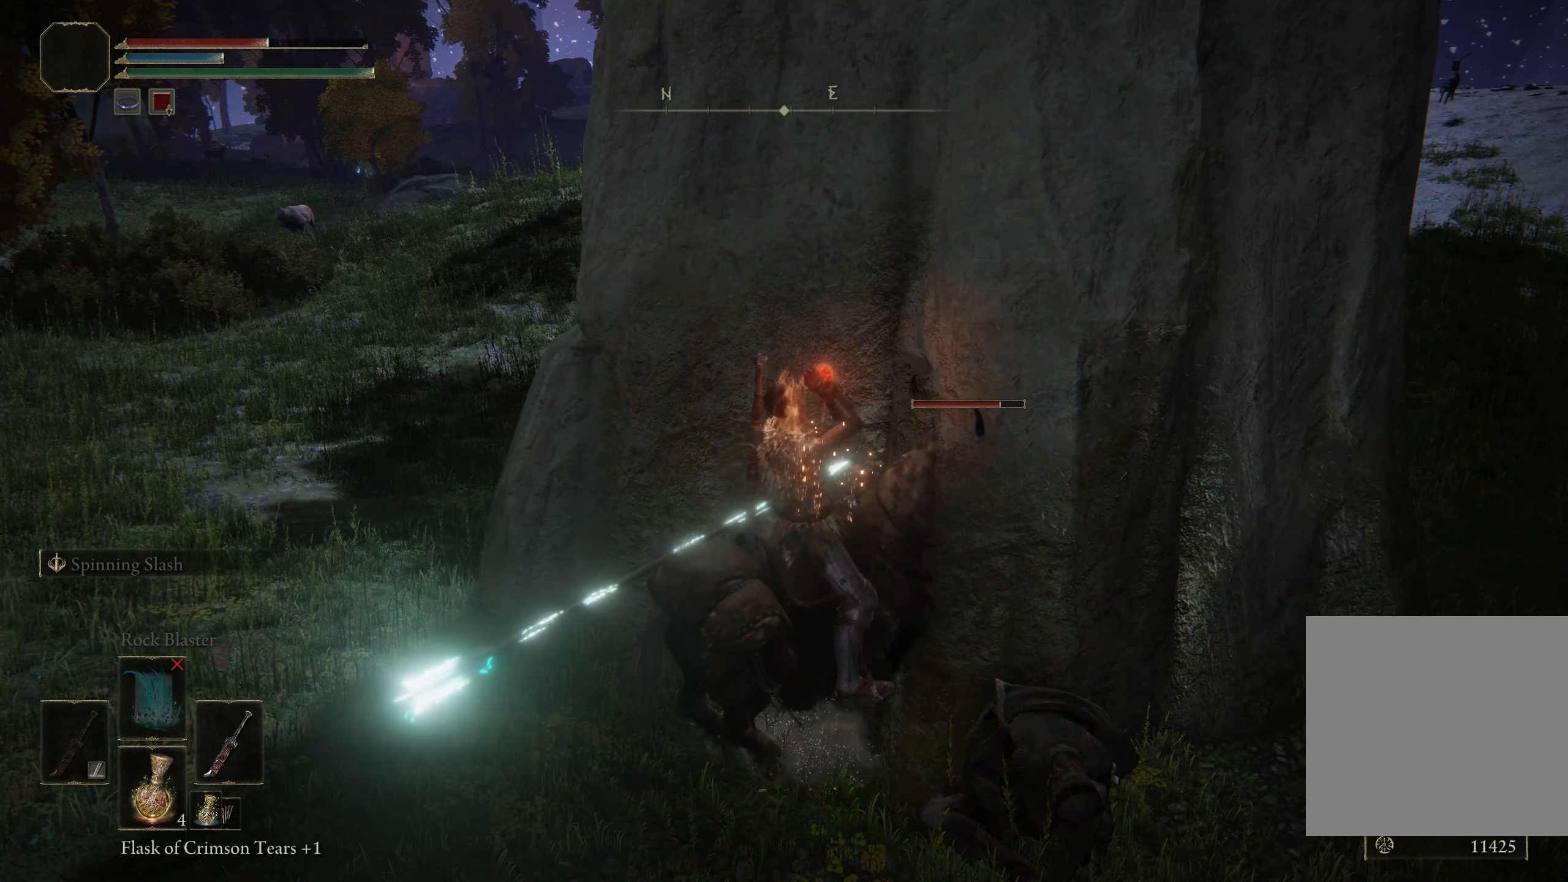
{"buttons": [], "left_stick": "center", "right_stick": "center", "events": []}
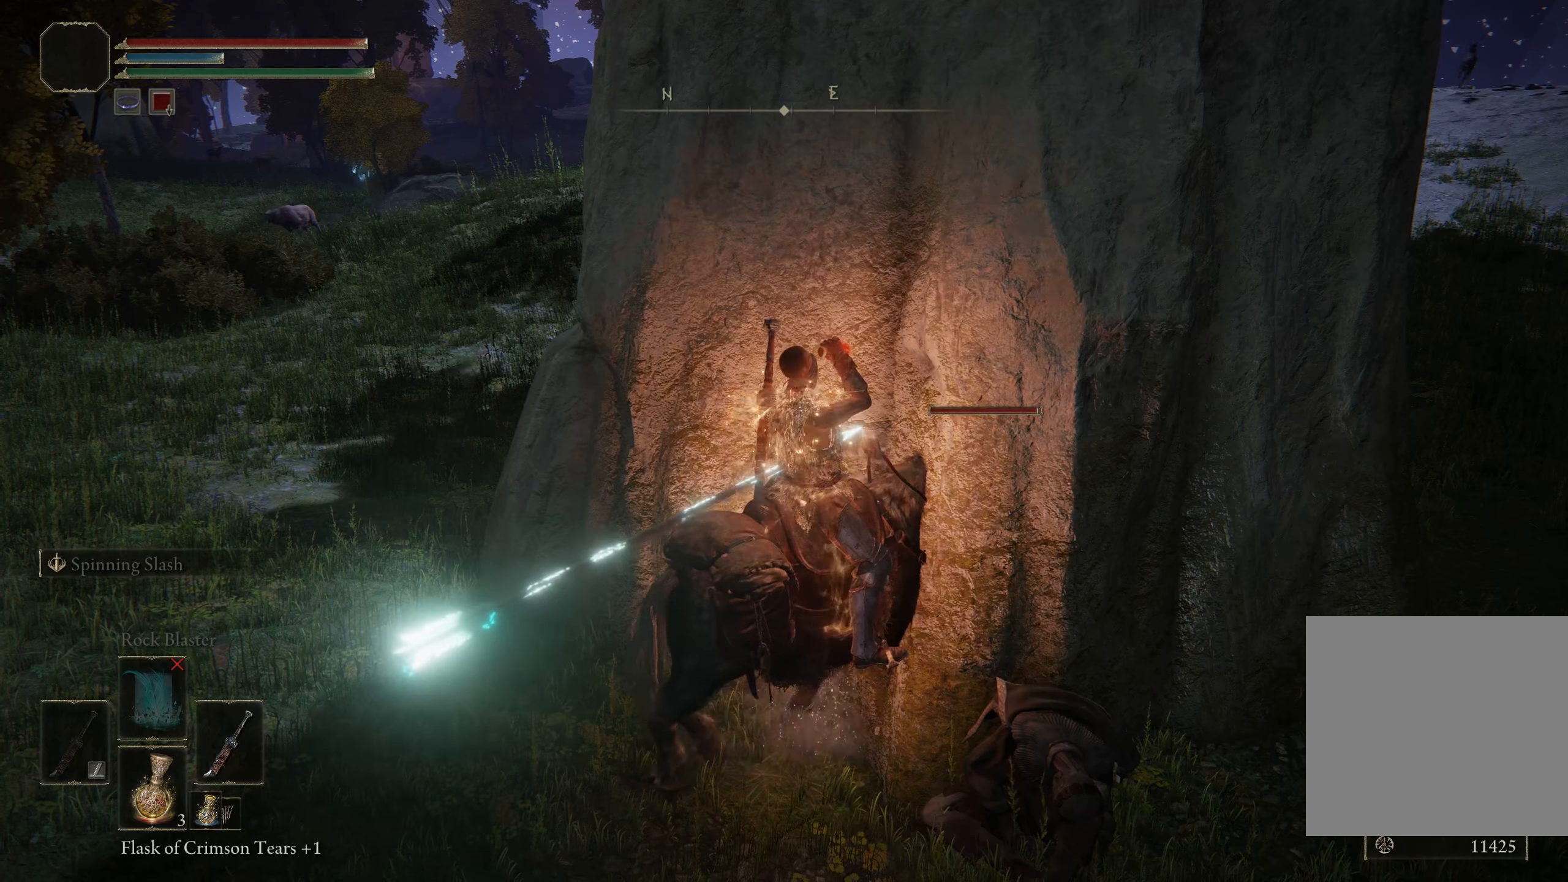
{"buttons": [], "left_stick": "center", "right_stick": "center", "events": [[133, "right_stick", "up-right"], [150, "left_stick", "down"], [283, "right_stick", "center"], [367, "left_stick", "right"], [450, "left_stick", "center"]]}
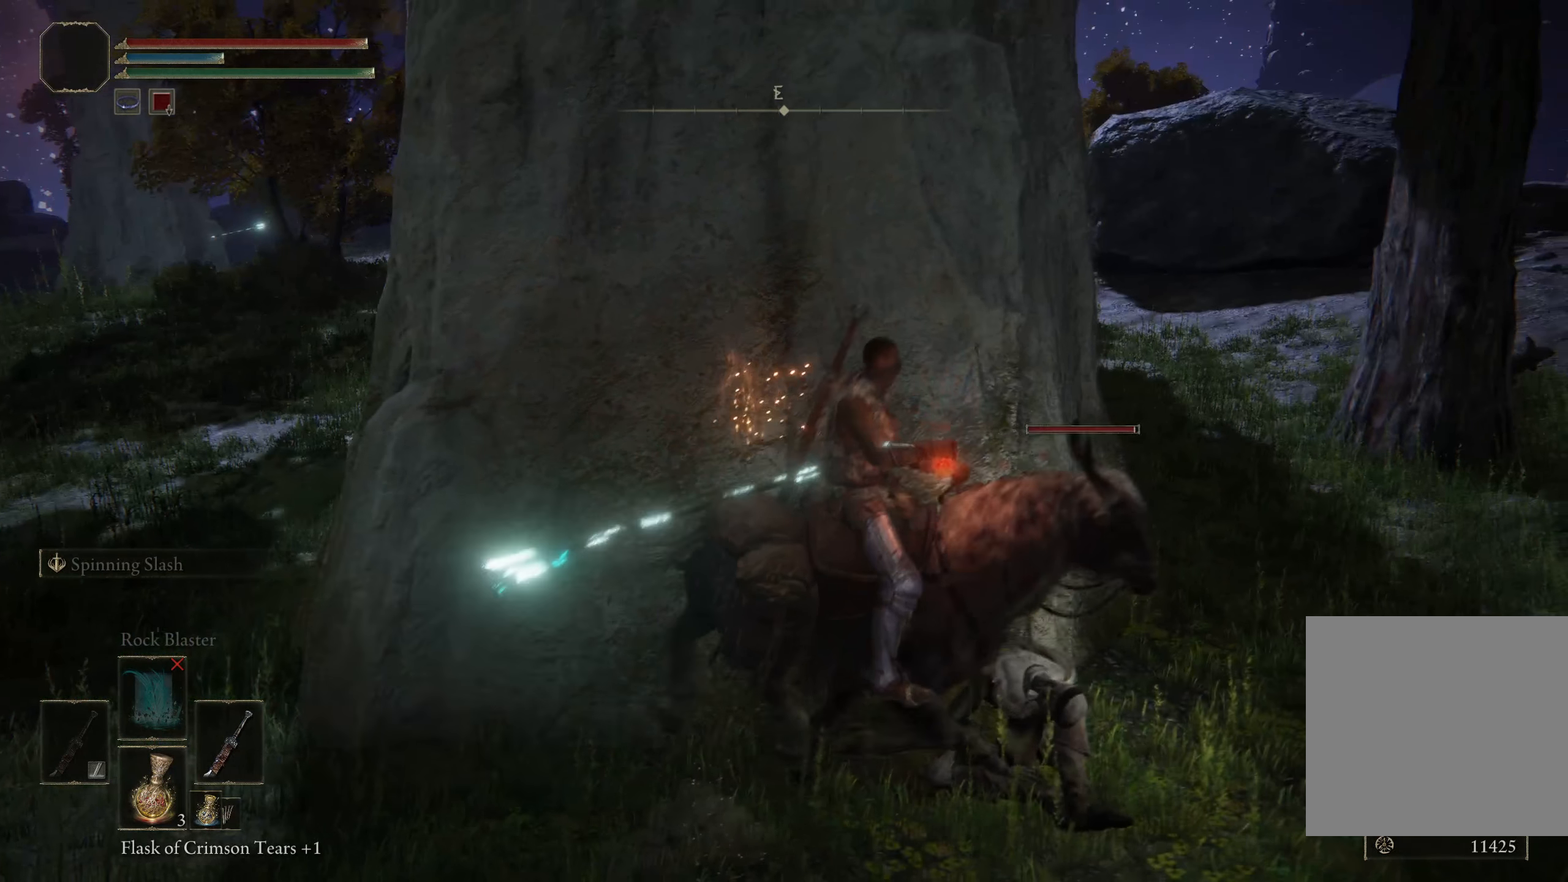
{"buttons": [], "left_stick": "center", "right_stick": "center", "events": [[33, "right_stick", "left"], [217, "right_stick", "center"]]}
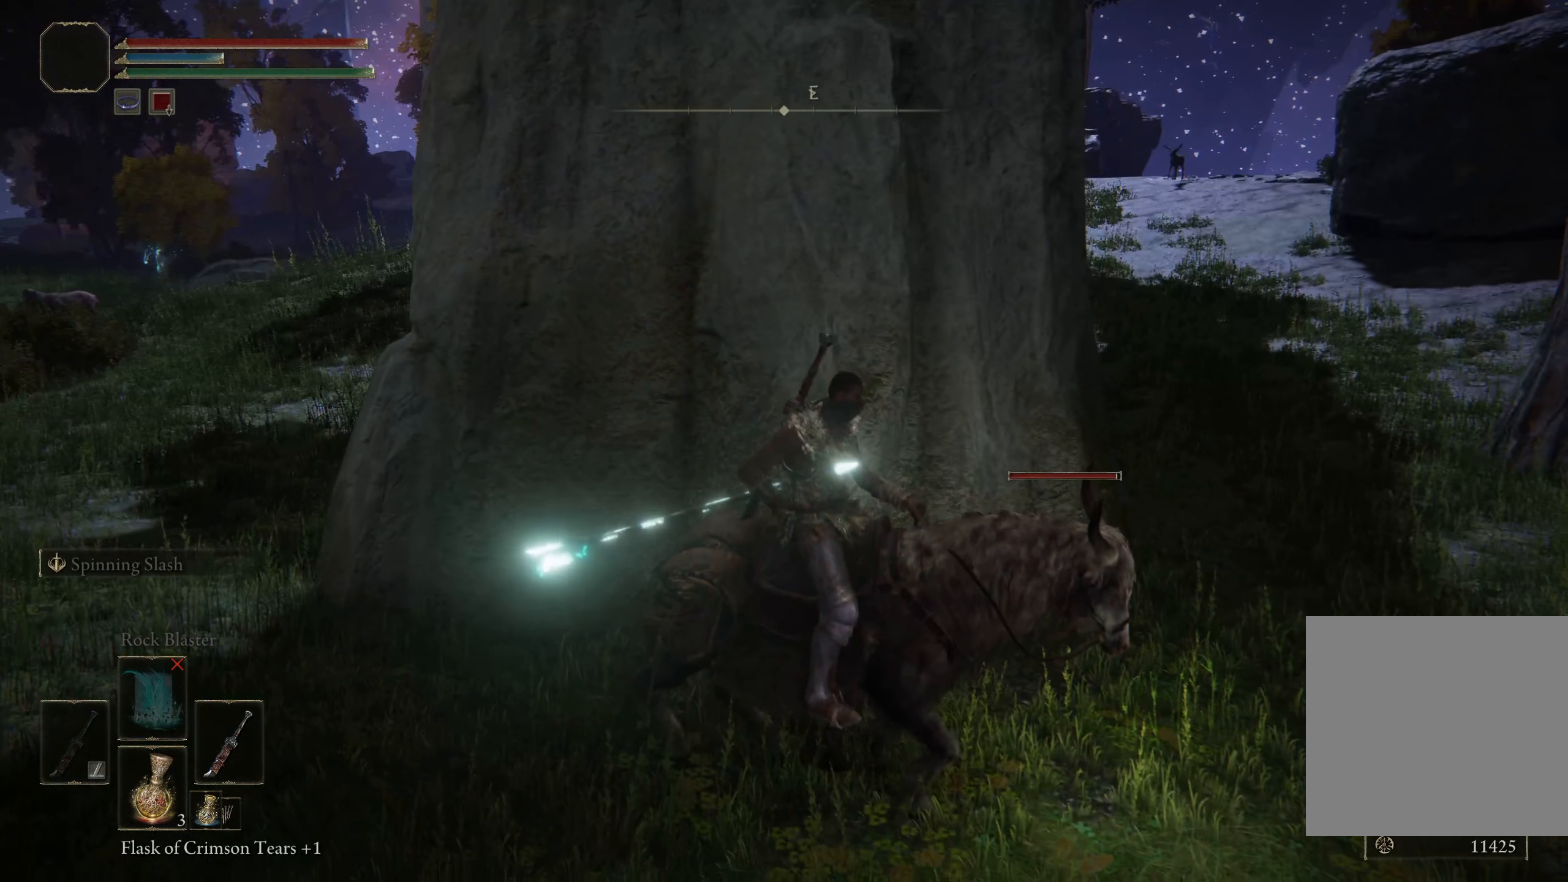
{"buttons": [], "left_stick": "center", "right_stick": "up-left", "events": [[133, "right_stick", "left"], [342, "right_stick", "center"], [467, "right_stick", "up-left"]]}
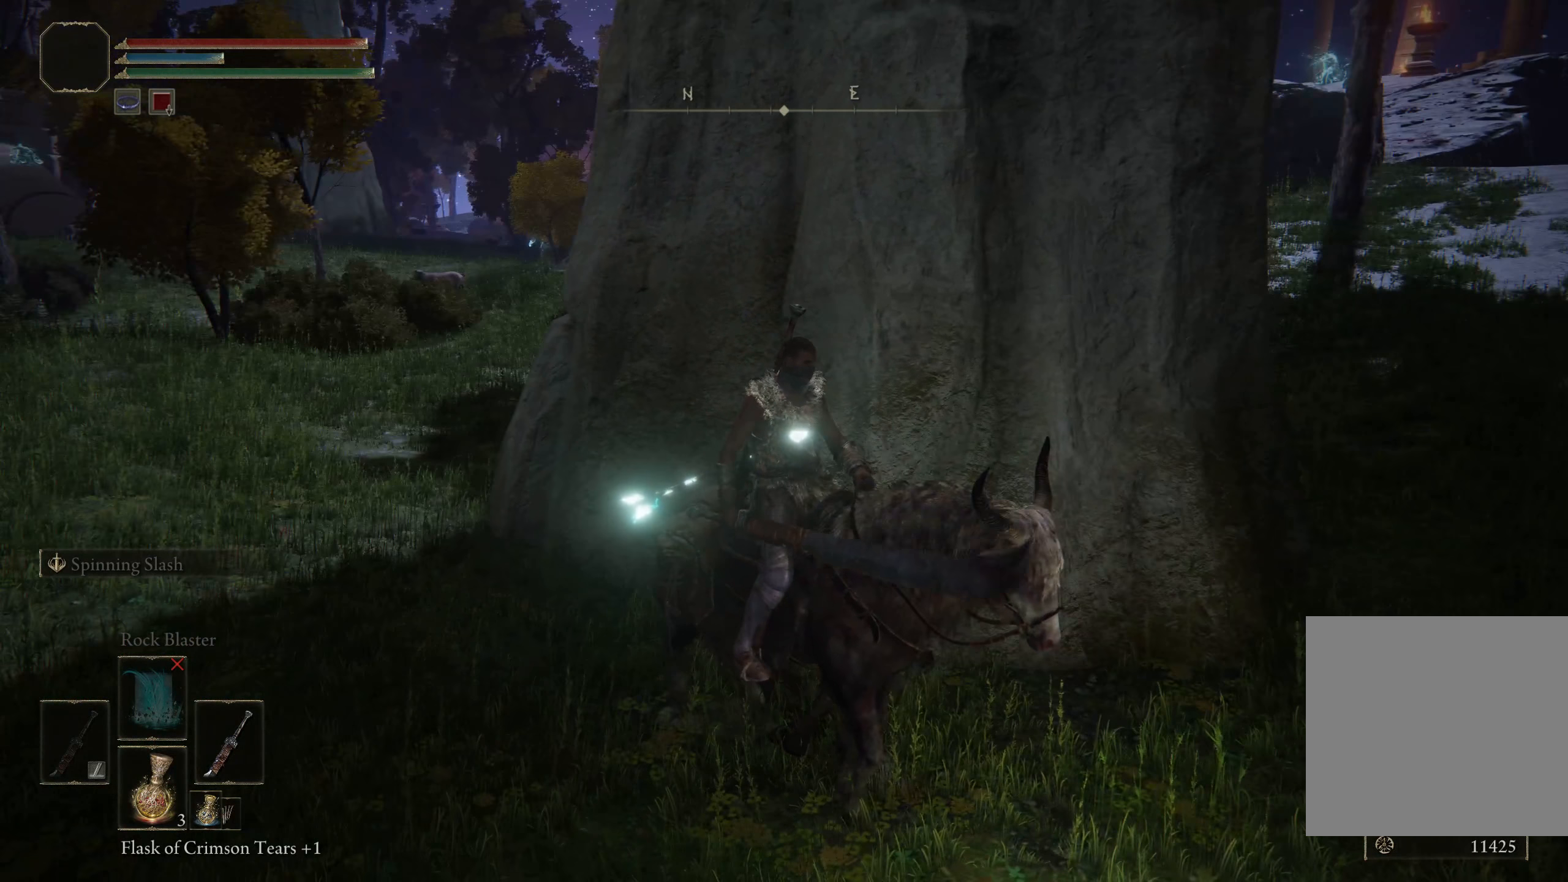
{"buttons": [], "left_stick": "center", "right_stick": "center", "events": [[117, "right_stick", "center"]]}